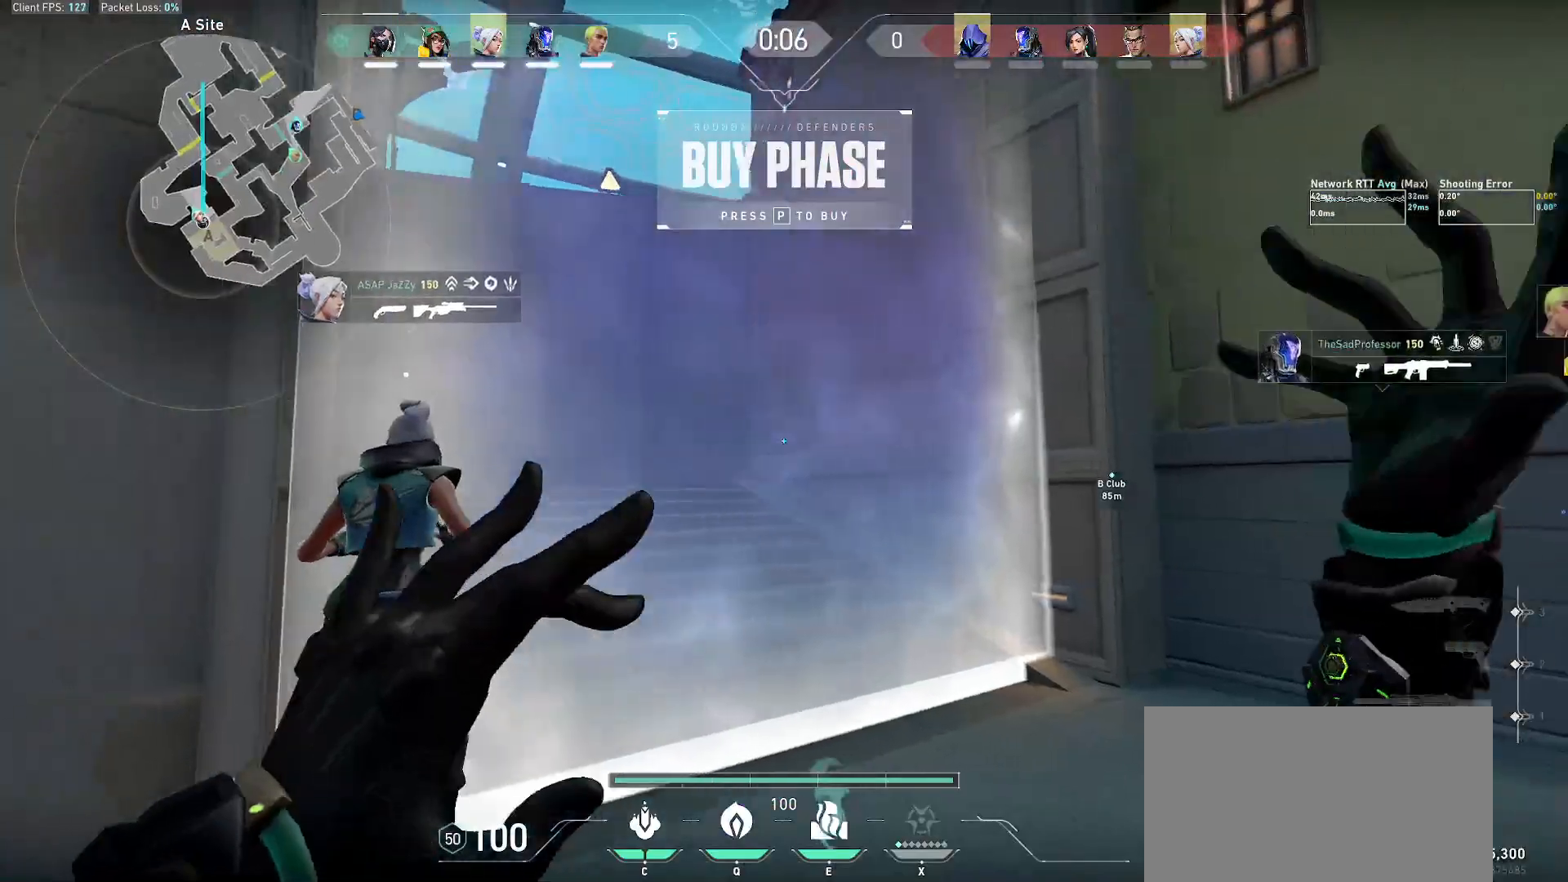
Gameplay with keyboard and mouse; each line is a JSON object with the keys and mouse buttons held at the frame after it. "events" lists presses ("down") and releases ("up") of "a", "alt", "c", "ctrl", "d", "e", "f", "q", "r", "s", "shift", "space", "tab", "w", "x", "z", "mouse_left", "mouse_wheel", "mouse_right", "mouse_mb4" and "mouse_mb5" between this image and that frame as [ms after this image, input, new state], when the widget could be followed in between. "mouse_left", "mouse_wheel", "mouse_right", "mouse_mb4", "mouse_mb5" = the "left", "wheel", "right", "mb4", "mb5" buttons of the "mouse" list. No other keys are recorded. "wheel" means that the mouse wheel is clicked or scrolled. Mouse movement is not recorded.
{"keys": ["a", "ctrl"], "mouse": [], "events": [[167, "s", "down"], [300, "ctrl", "down"], [400, "s", "up"]]}
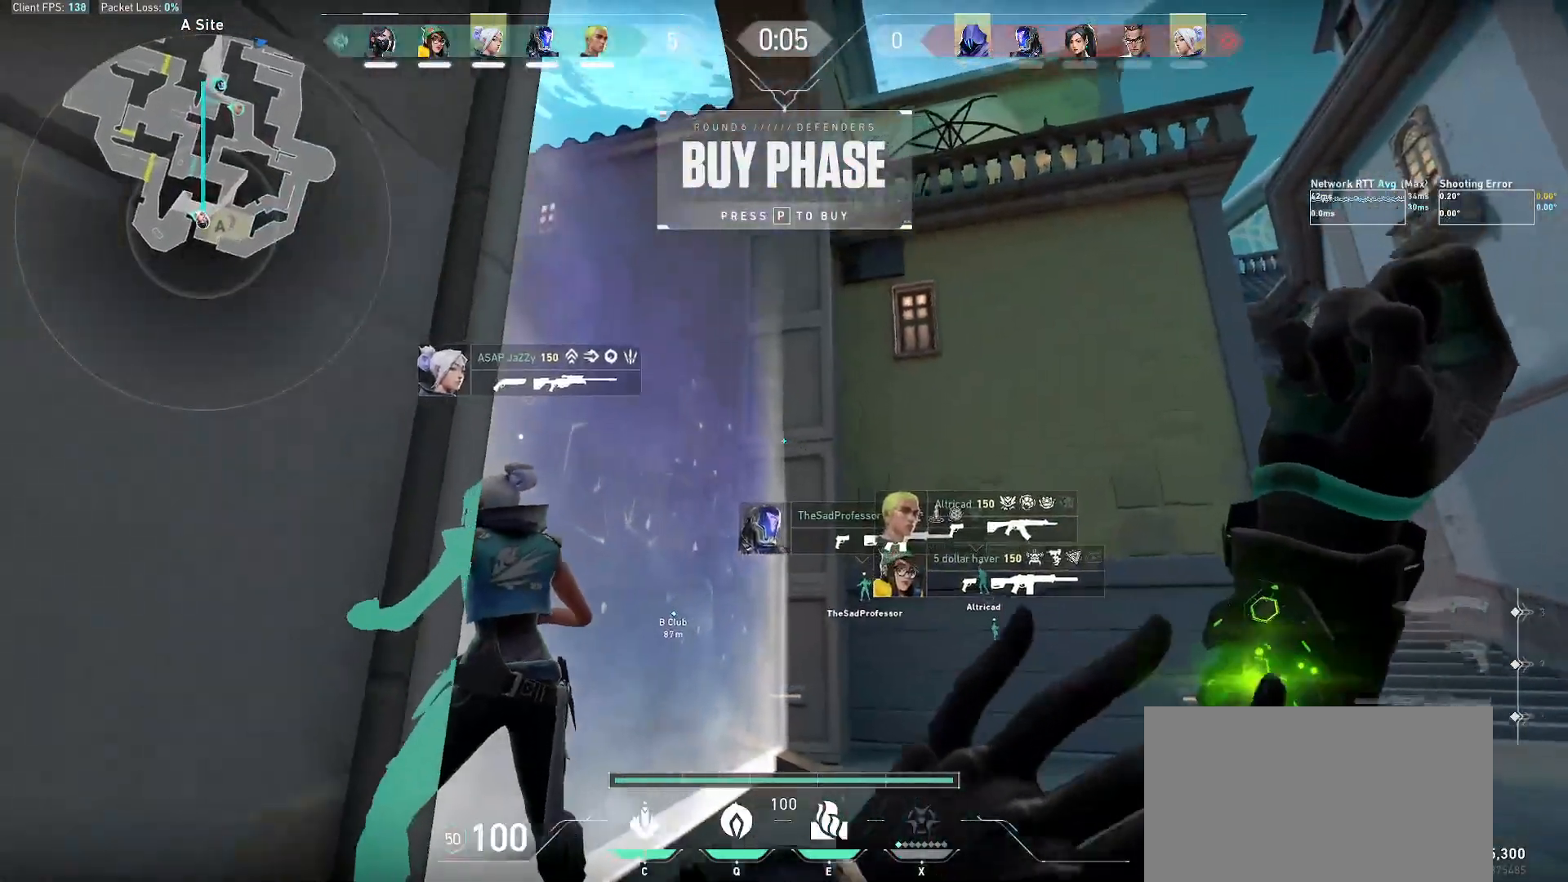
{"keys": ["a", "ctrl"], "mouse": [], "events": []}
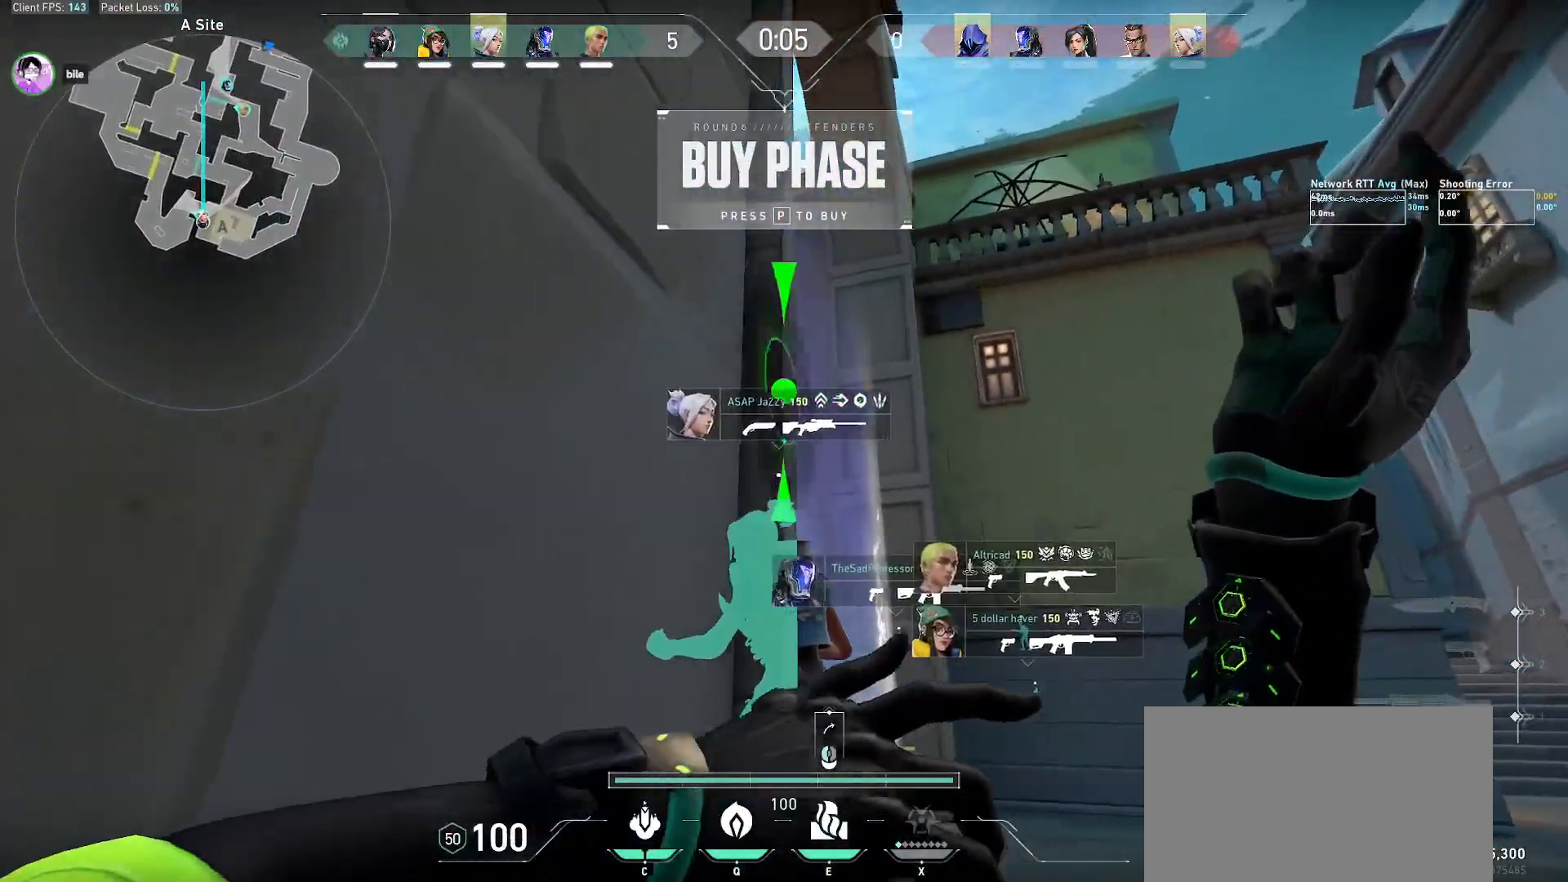
{"keys": ["a", "ctrl"], "mouse": [], "events": []}
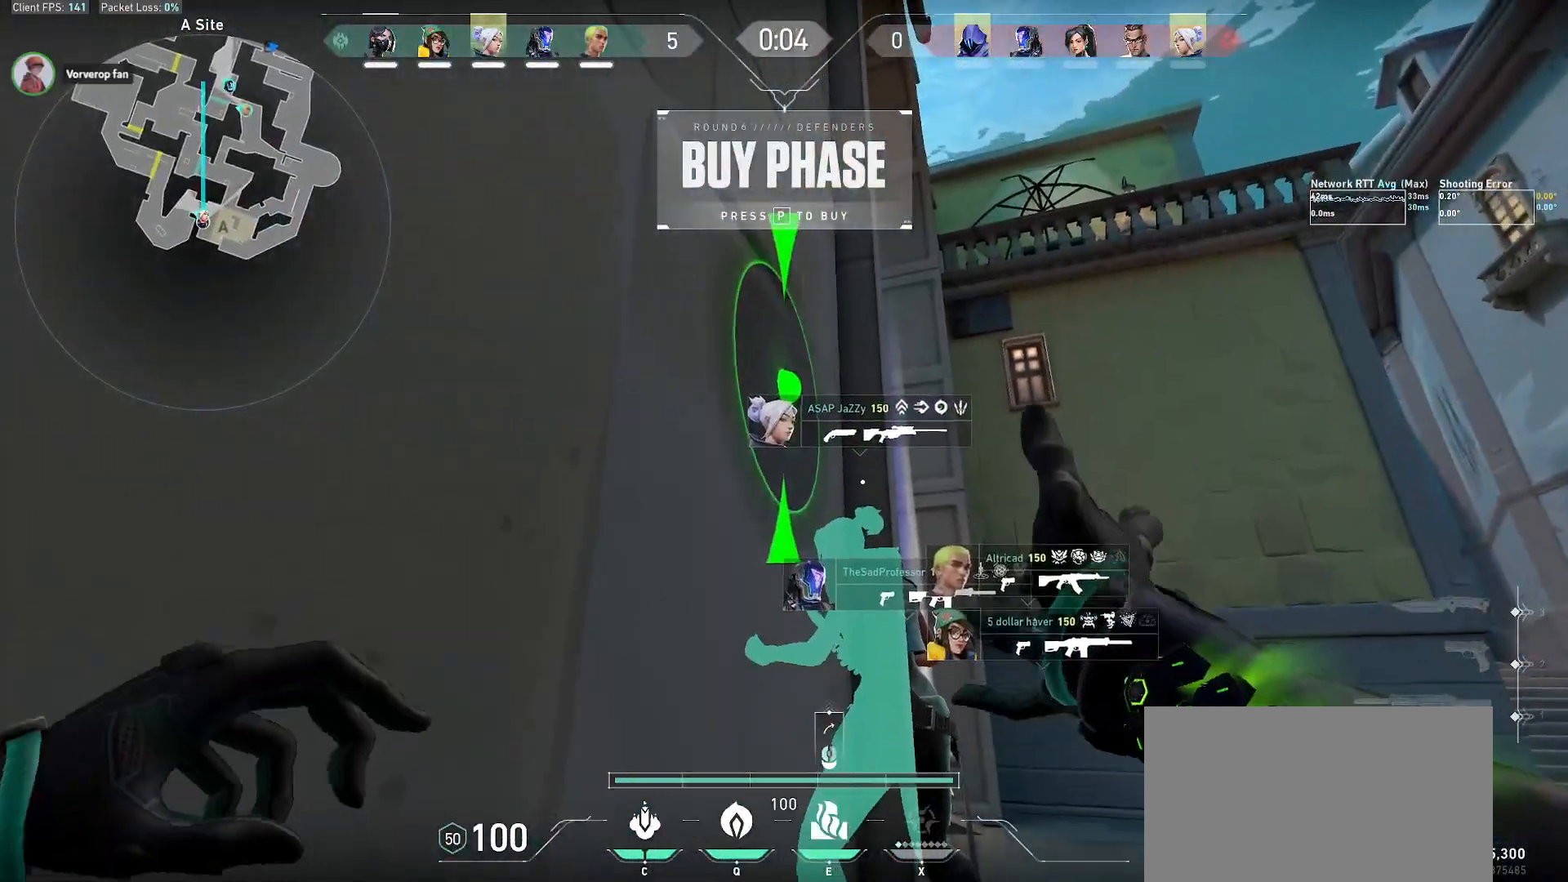
{"keys": ["a", "ctrl", "w"], "mouse": [], "events": [[133, "f", "down"], [183, "w", "down"], [233, "f", "up"]]}
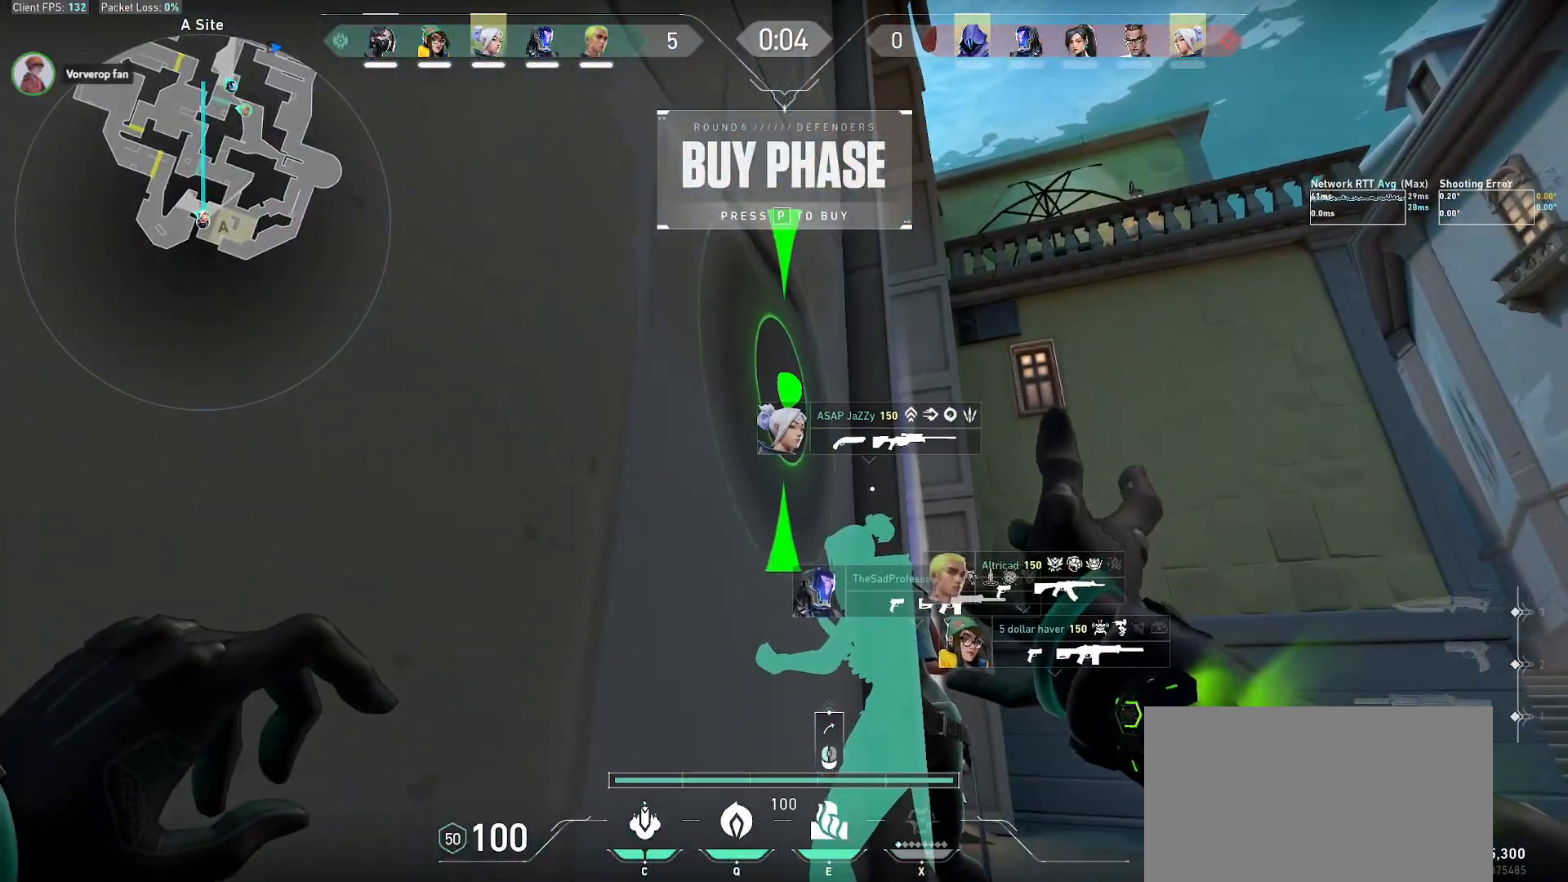
{"keys": ["d", "w"], "mouse": [], "events": [[100, "w", "up"], [267, "mouse_left", "down"], [317, "a", "up"], [333, "d", "down"], [333, "mouse_left", "up"], [400, "ctrl", "up"], [450, "w", "down"]]}
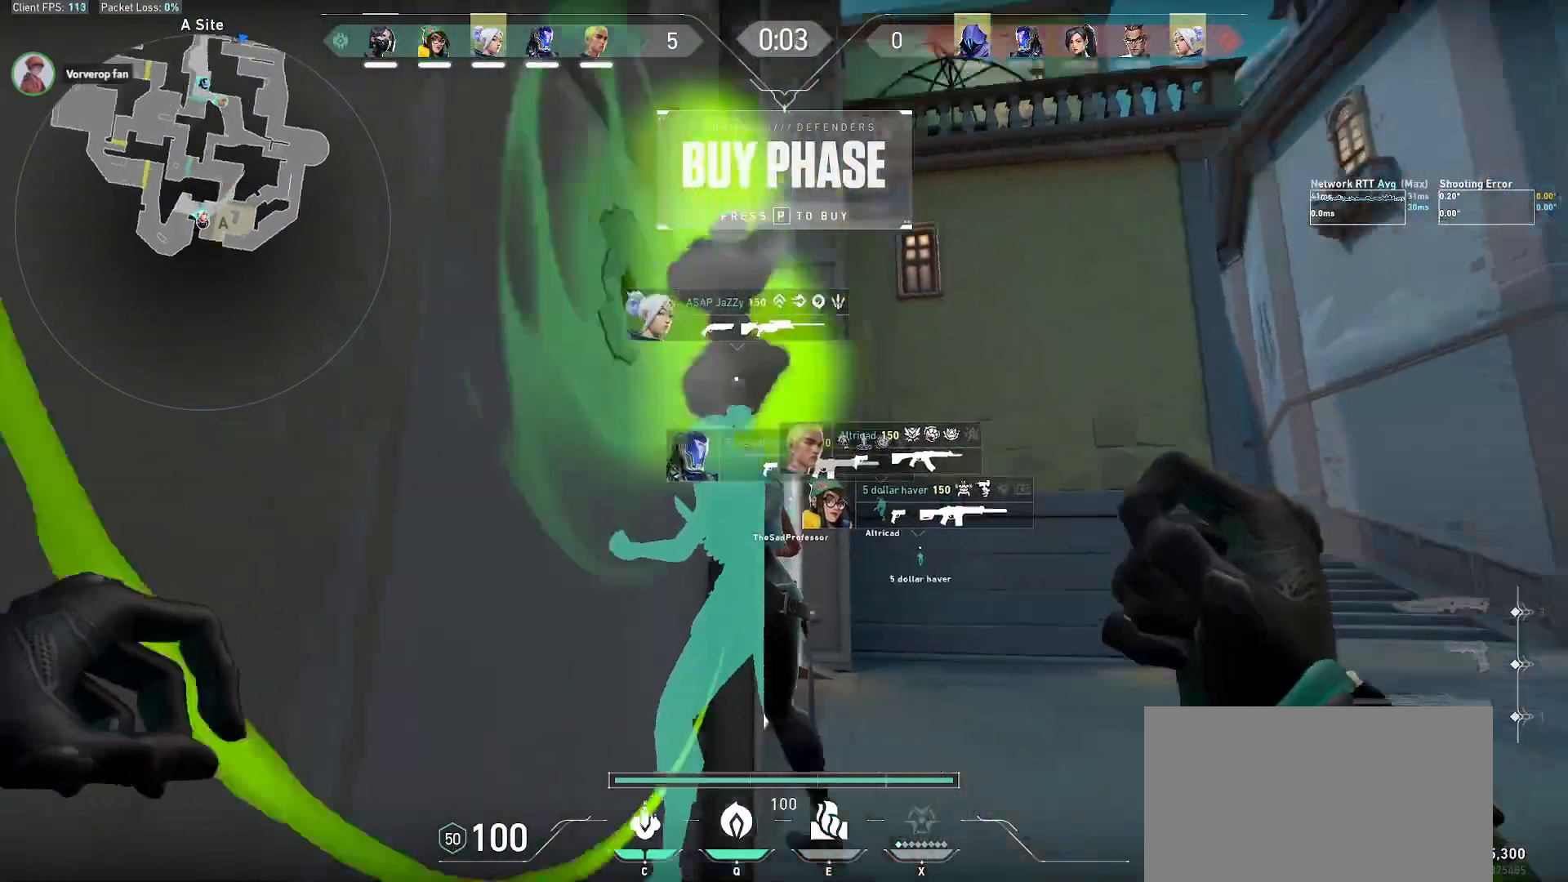
{"keys": ["w"], "mouse": [], "events": [[17, "d", "up"]]}
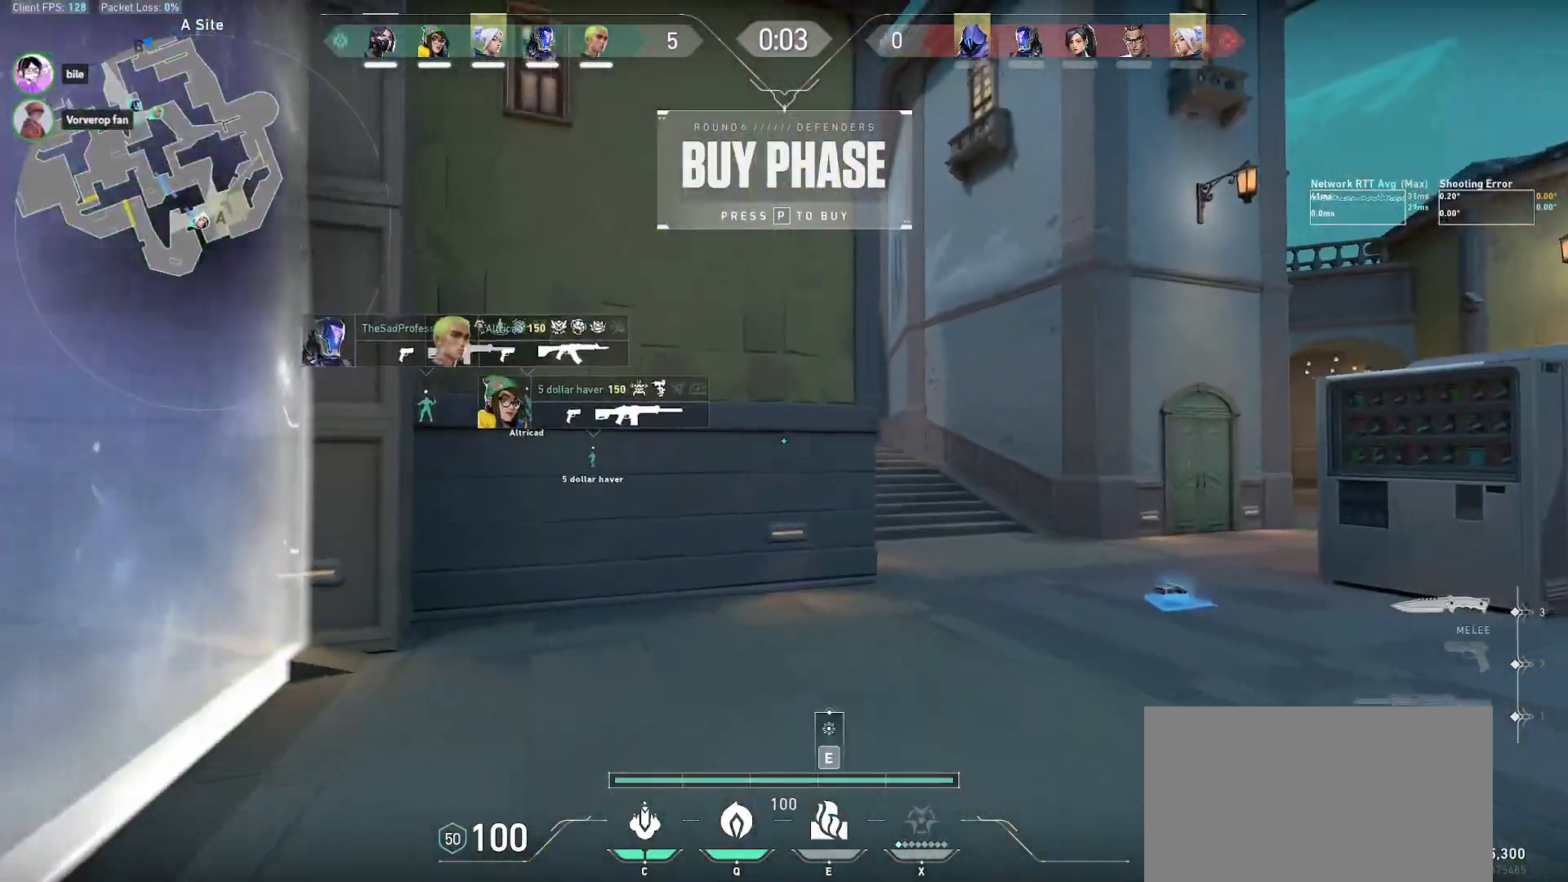
{"keys": ["w"], "mouse": [], "events": []}
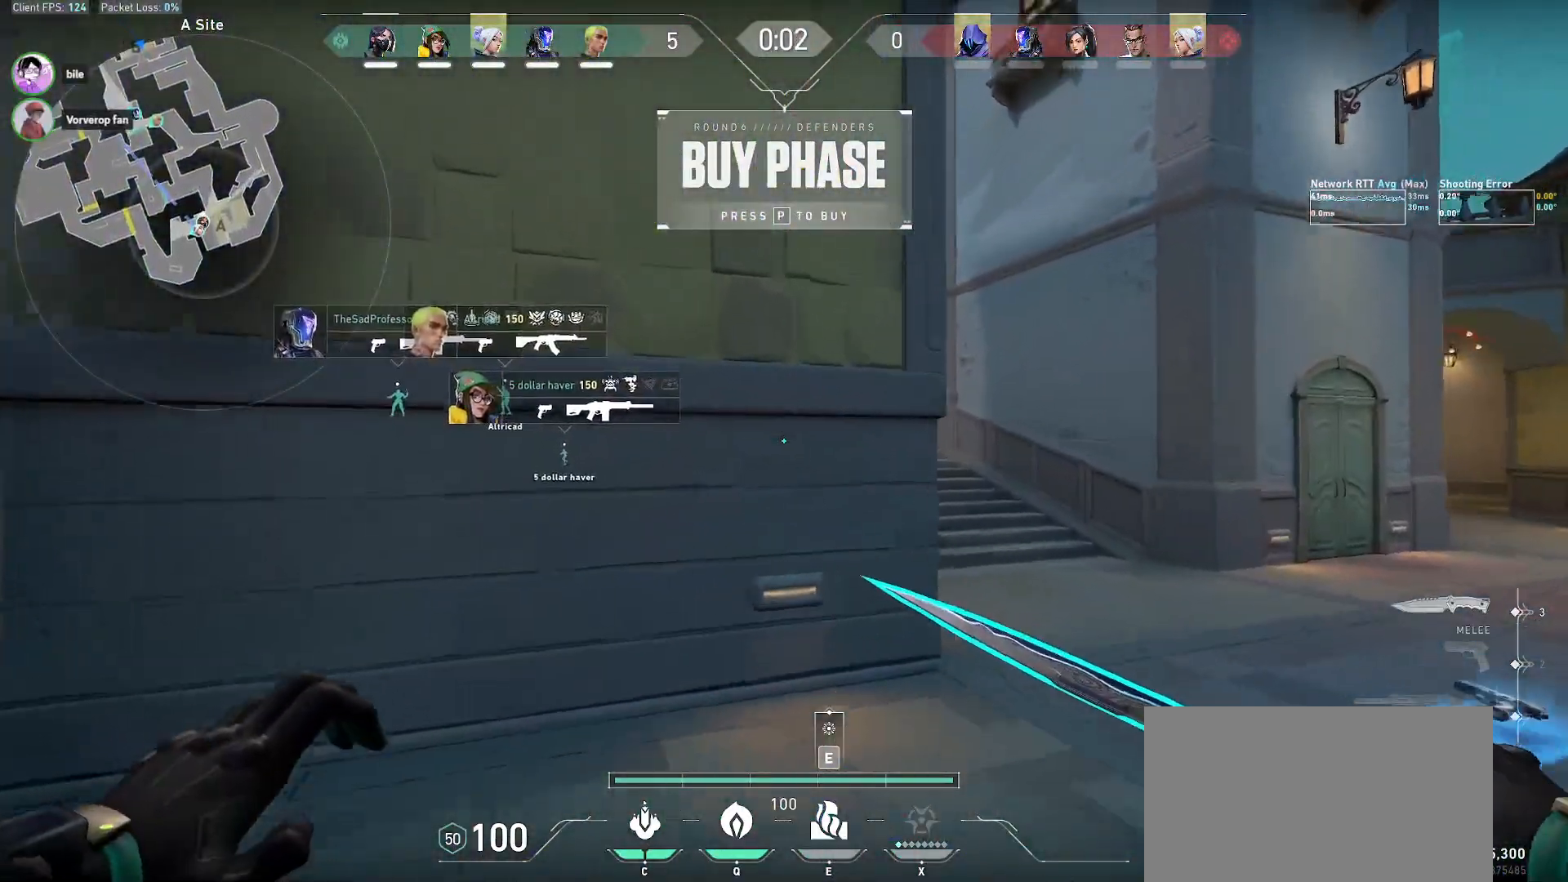
{"keys": ["d", "w"], "mouse": ["right"], "events": [[200, "d", "down"], [433, "mouse_right", "down"]]}
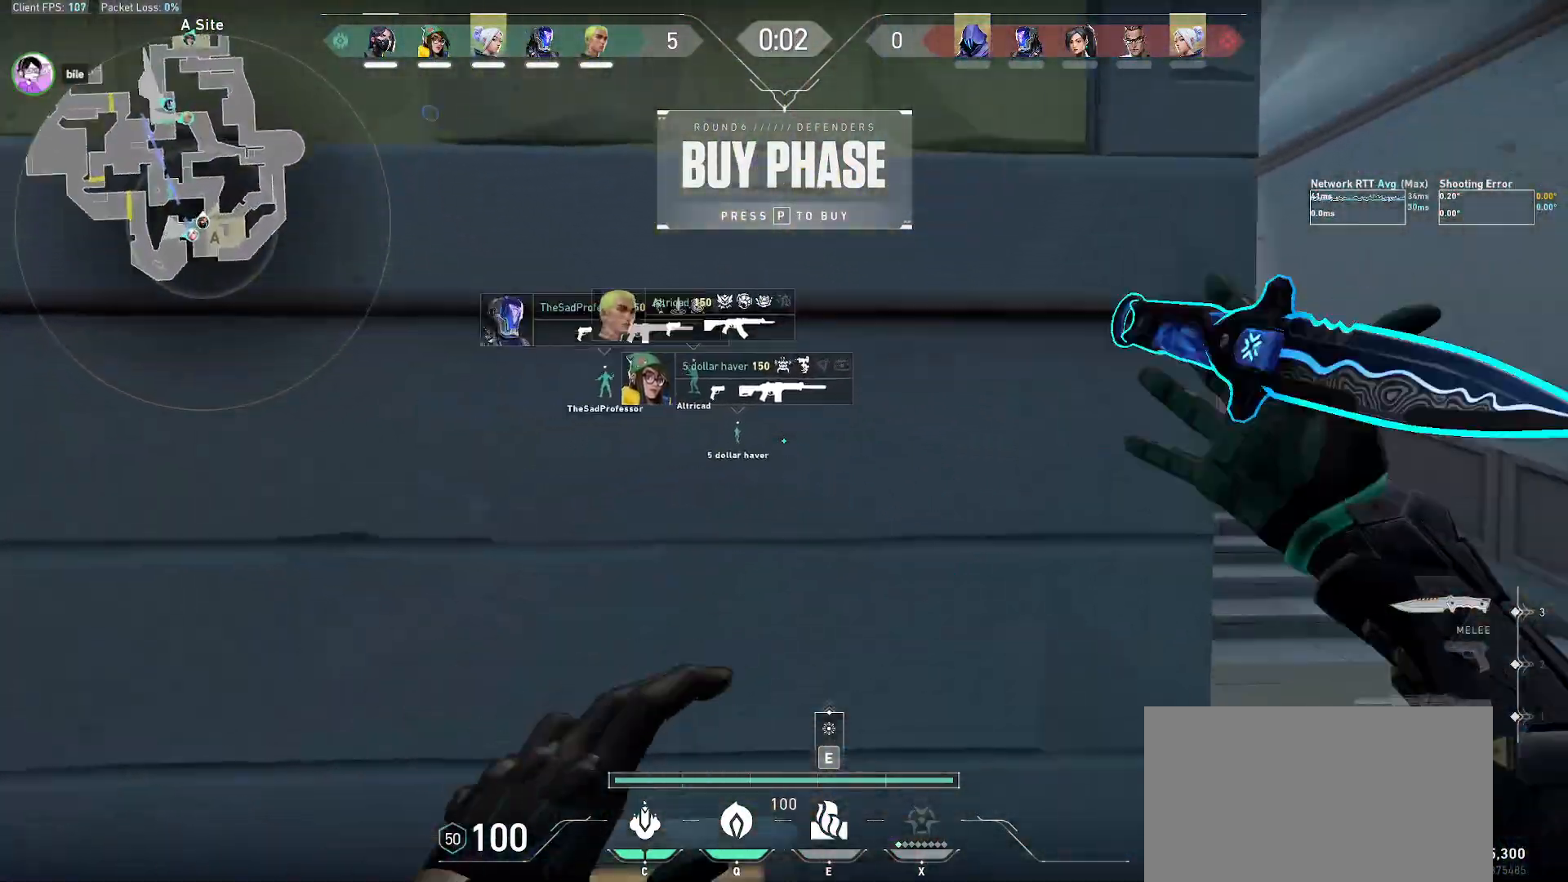
{"keys": ["d"], "mouse": [], "events": [[17, "mouse_right", "up"], [133, "w", "up"], [267, "e", "down"], [450, "e", "up"]]}
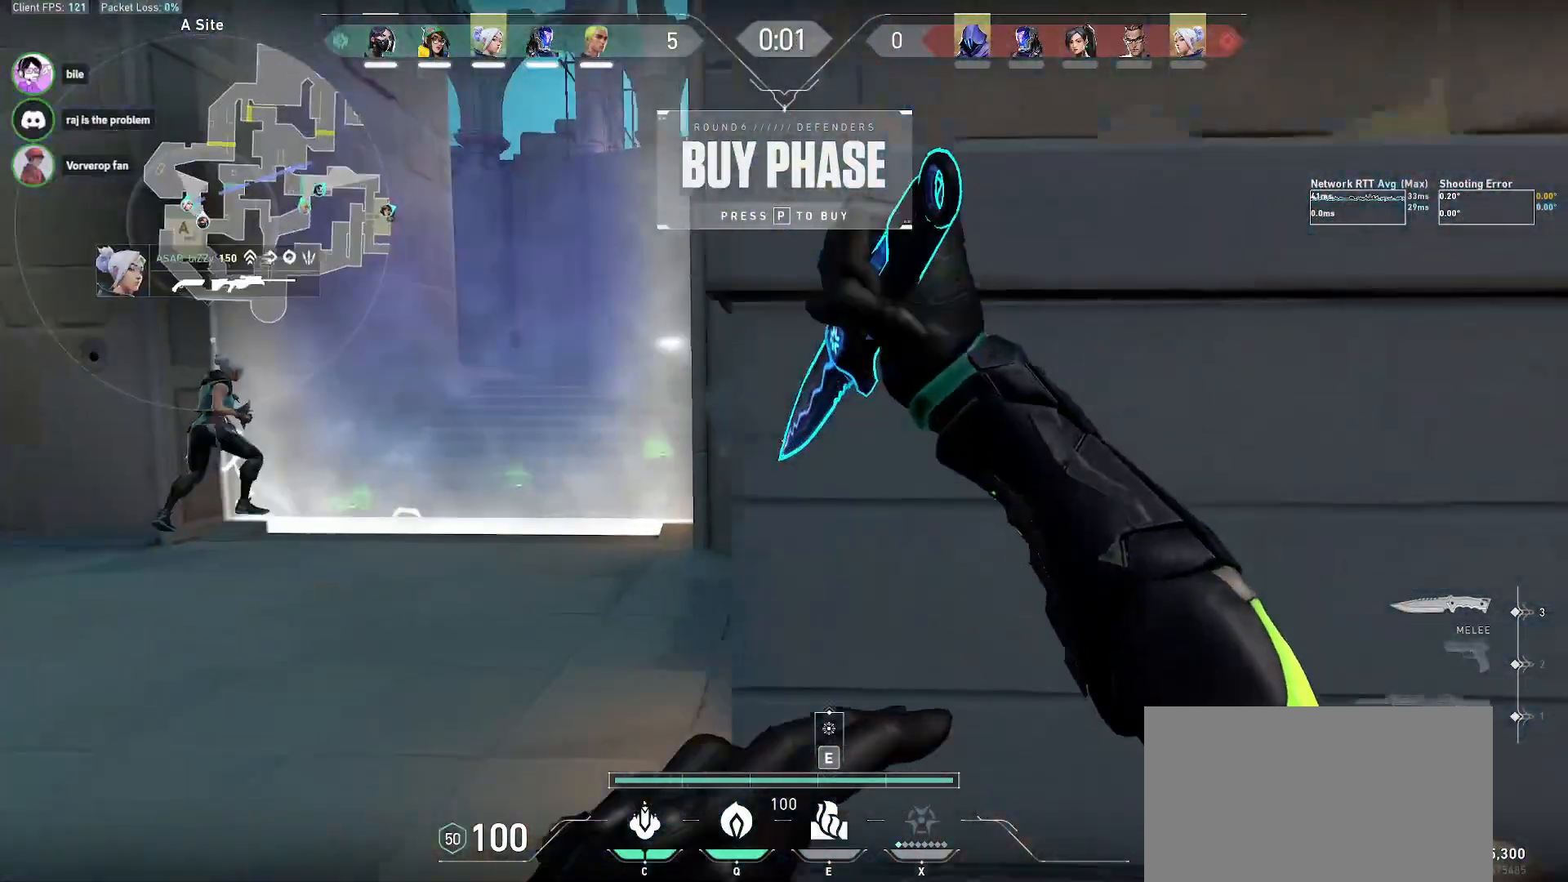
{"keys": ["w"], "mouse": [], "events": [[83, "a", "down"], [100, "r", "down"], [133, "d", "up"], [233, "mouse_mb5", "down"], [233, "r", "up"], [283, "mouse_mb5", "up"], [317, "w", "down"], [333, "a", "up"]]}
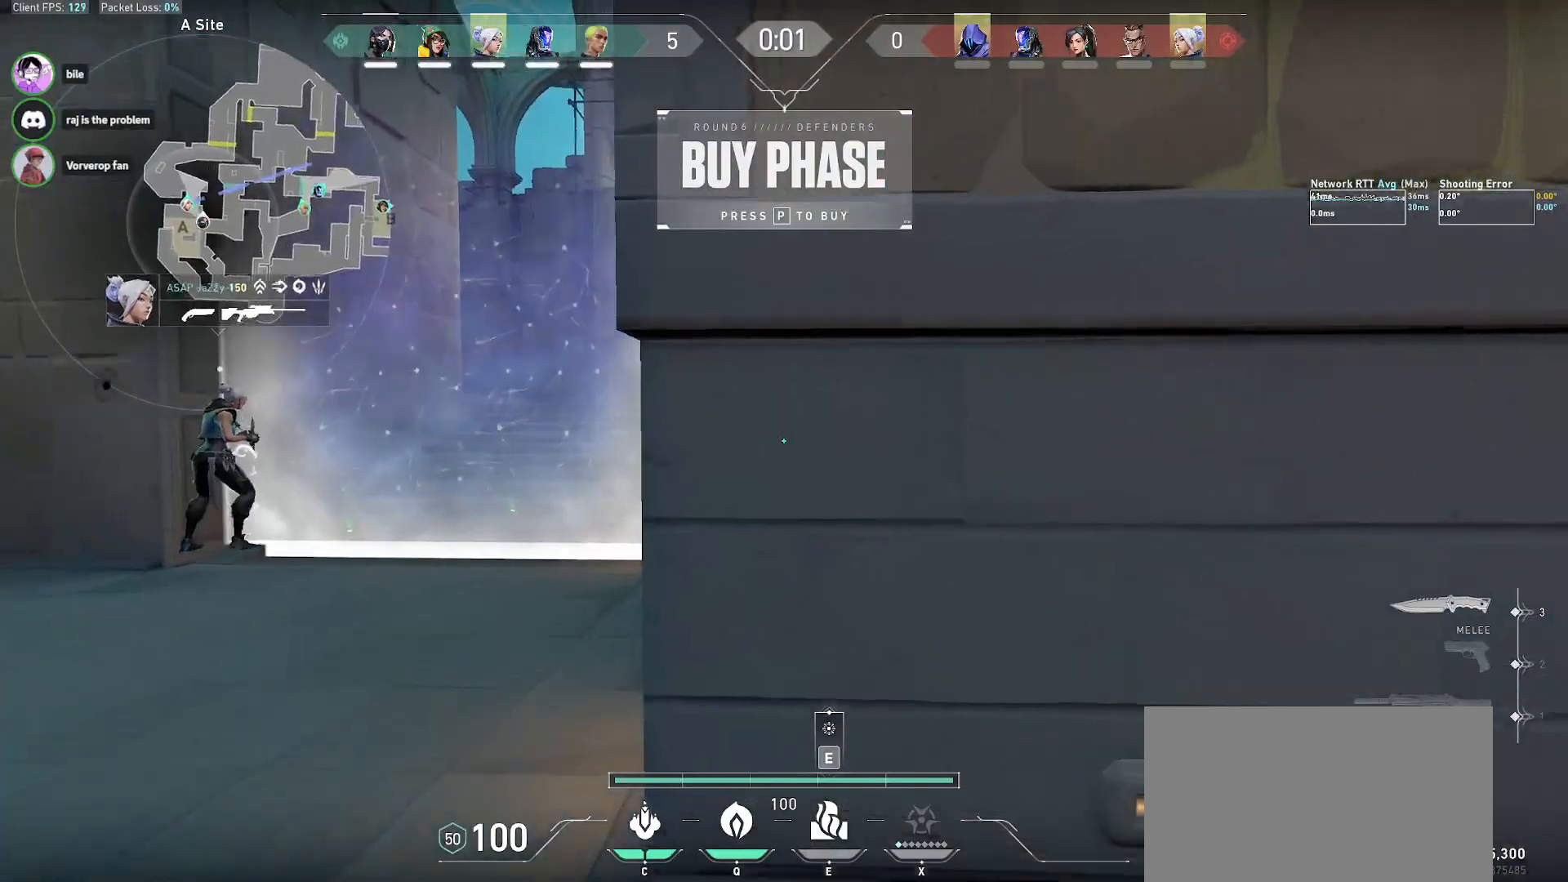
{"keys": [], "mouse": [], "events": [[67, "mouse_right", "down"], [150, "w", "up"], [167, "mouse_right", "up"], [267, "s", "down"], [500, "s", "up"]]}
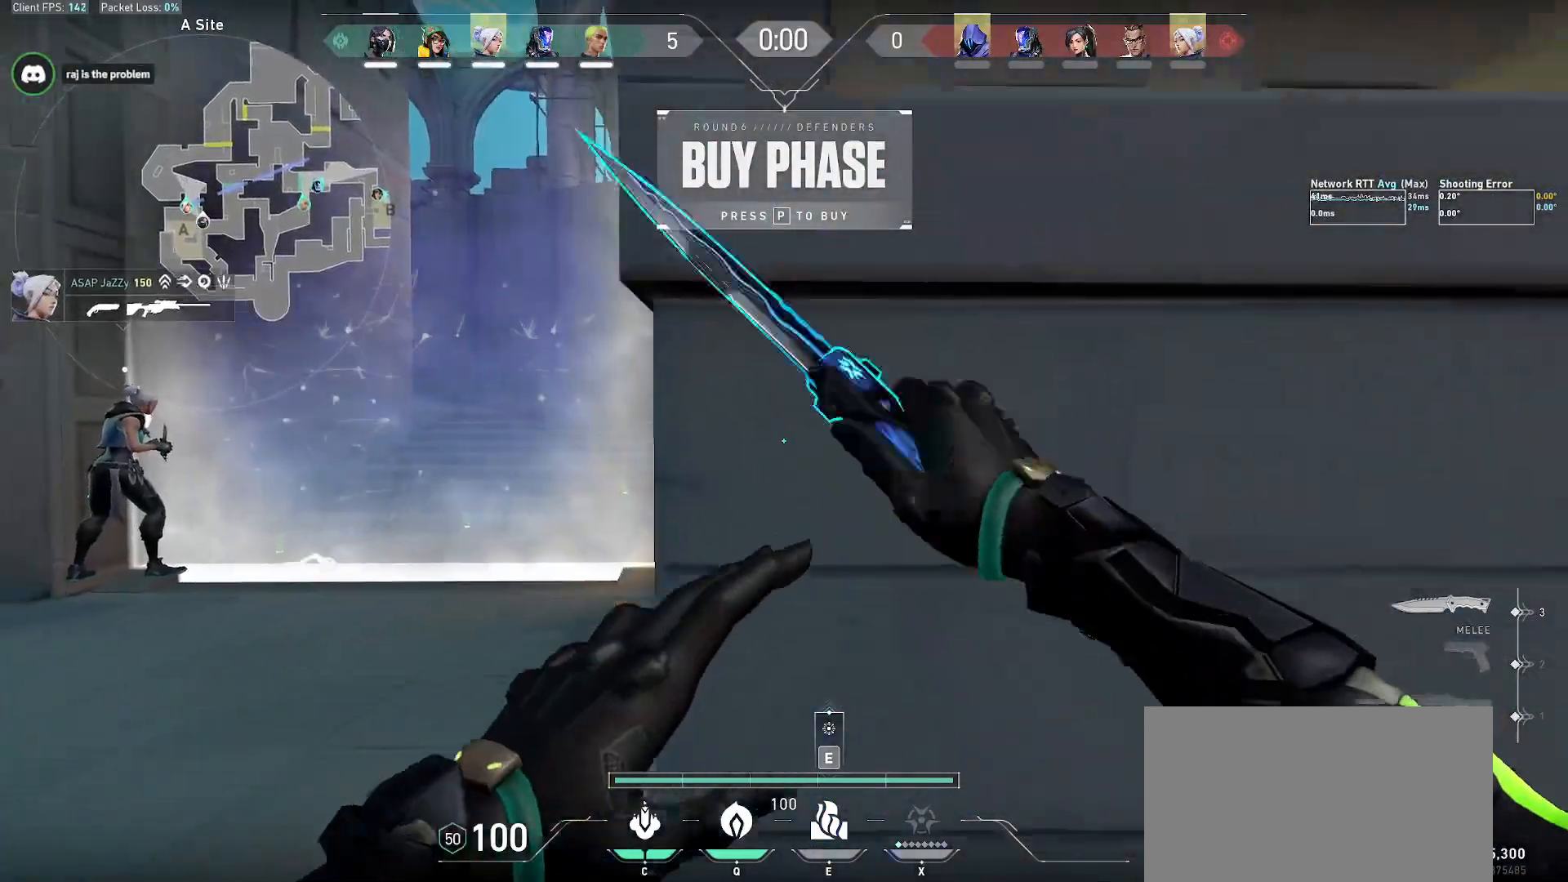
{"keys": ["d"], "mouse": [], "events": [[100, "w", "down"], [283, "mouse_right", "down"], [400, "mouse_right", "up"], [417, "w", "up"], [433, "d", "down"]]}
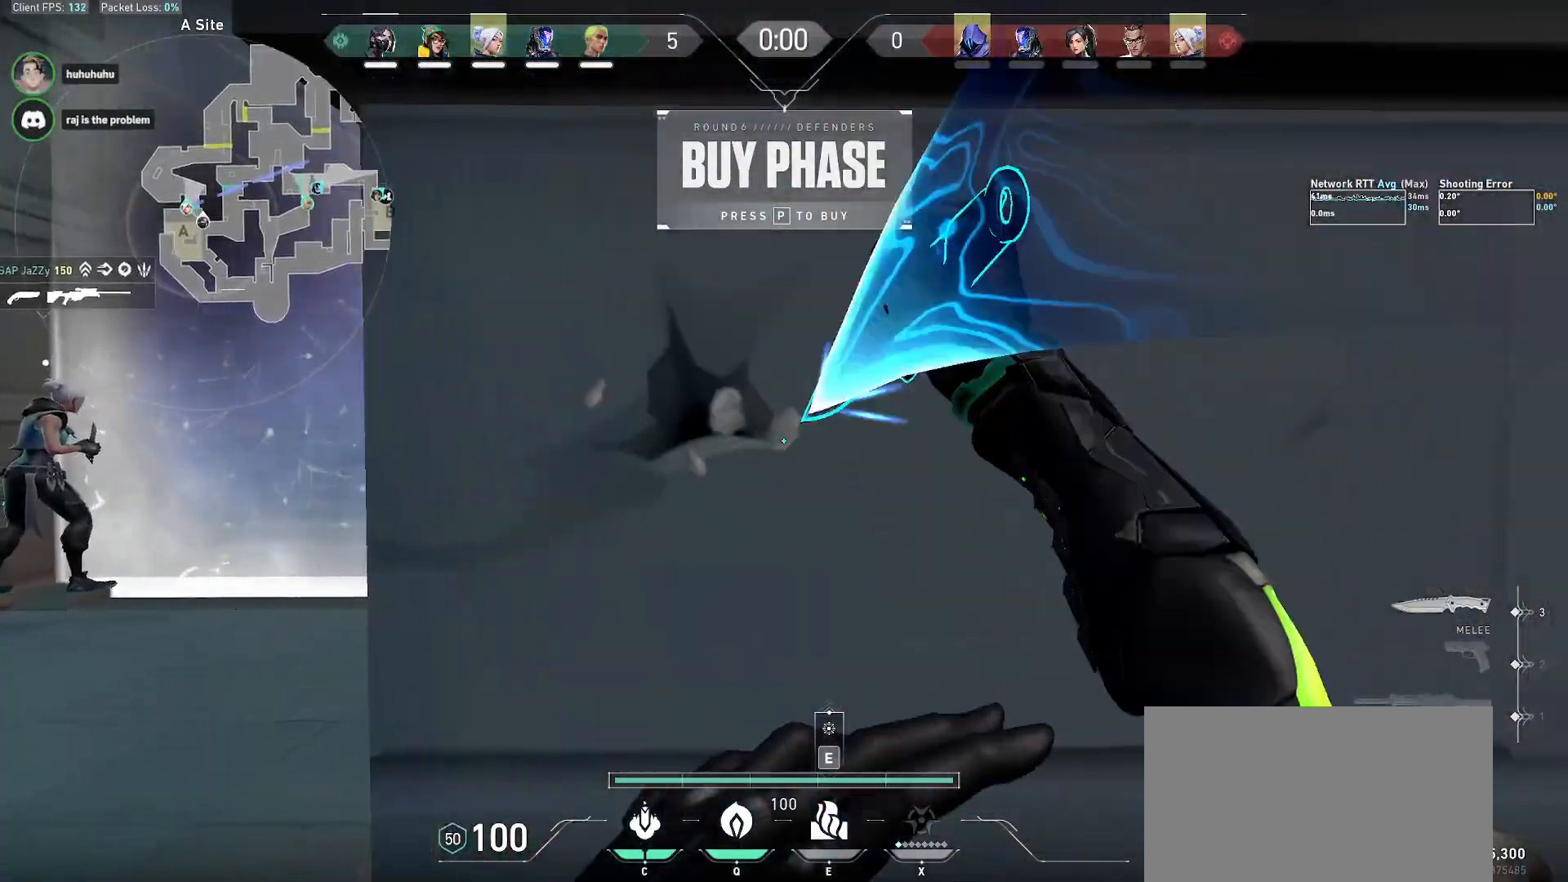
{"keys": ["r", "s"], "mouse": [], "events": [[33, "mouse_wheel", "down"], [50, "s", "down"], [67, "e", "down"], [183, "e", "up"], [217, "mouse_wheel", "up"], [250, "e", "down"], [267, "d", "up"], [267, "f", "down"], [317, "e", "up"], [350, "f", "up"], [417, "r", "down"]]}
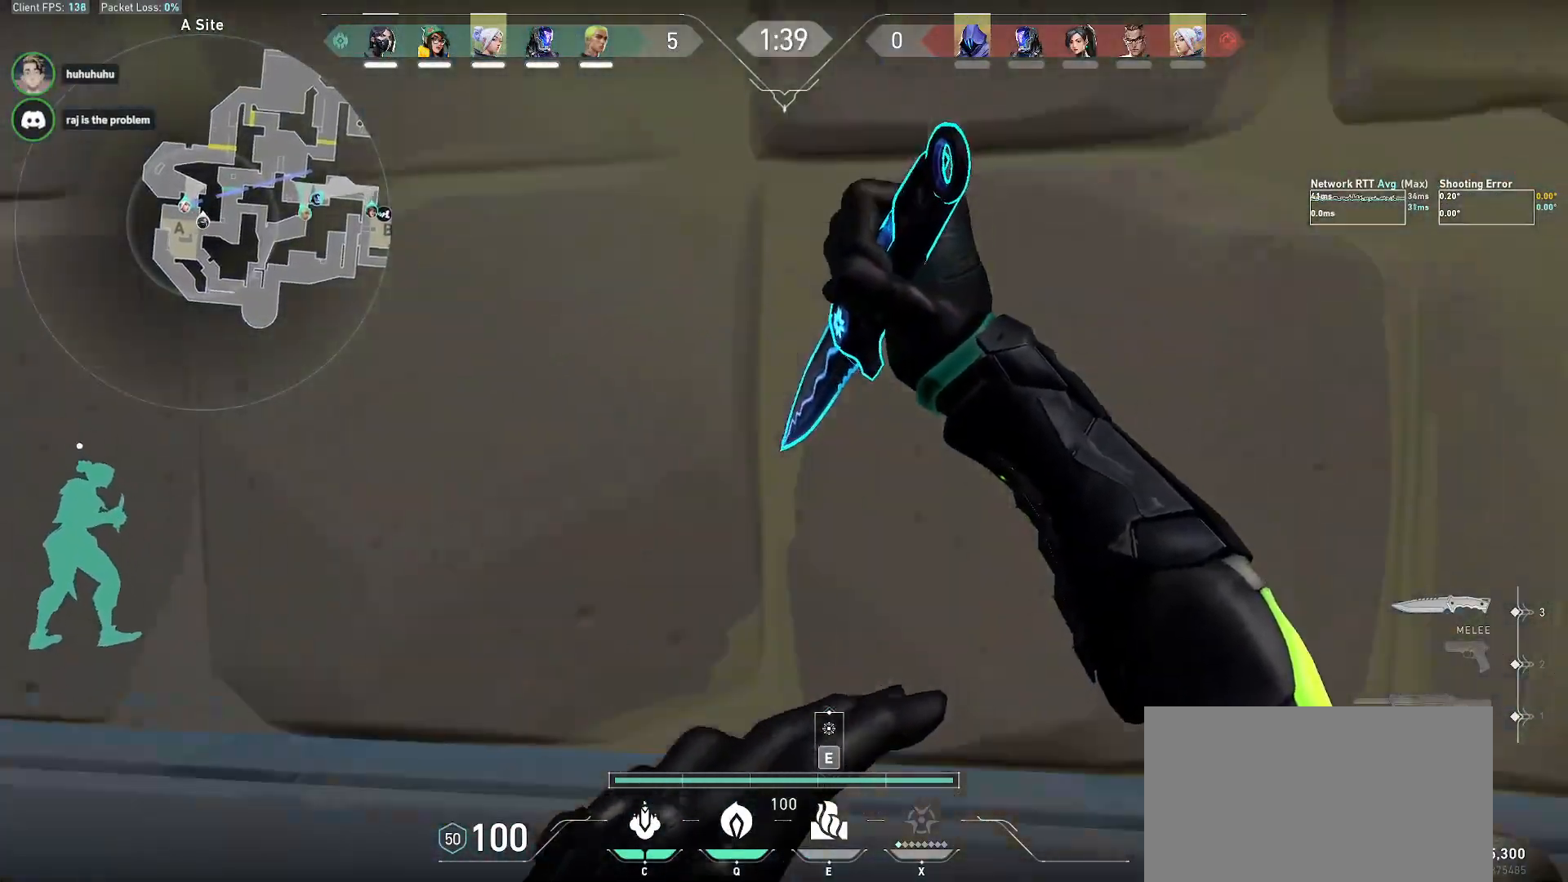
{"keys": ["d", "w"], "mouse": [], "events": [[33, "d", "down"], [83, "r", "up"], [100, "s", "up"], [267, "w", "down"]]}
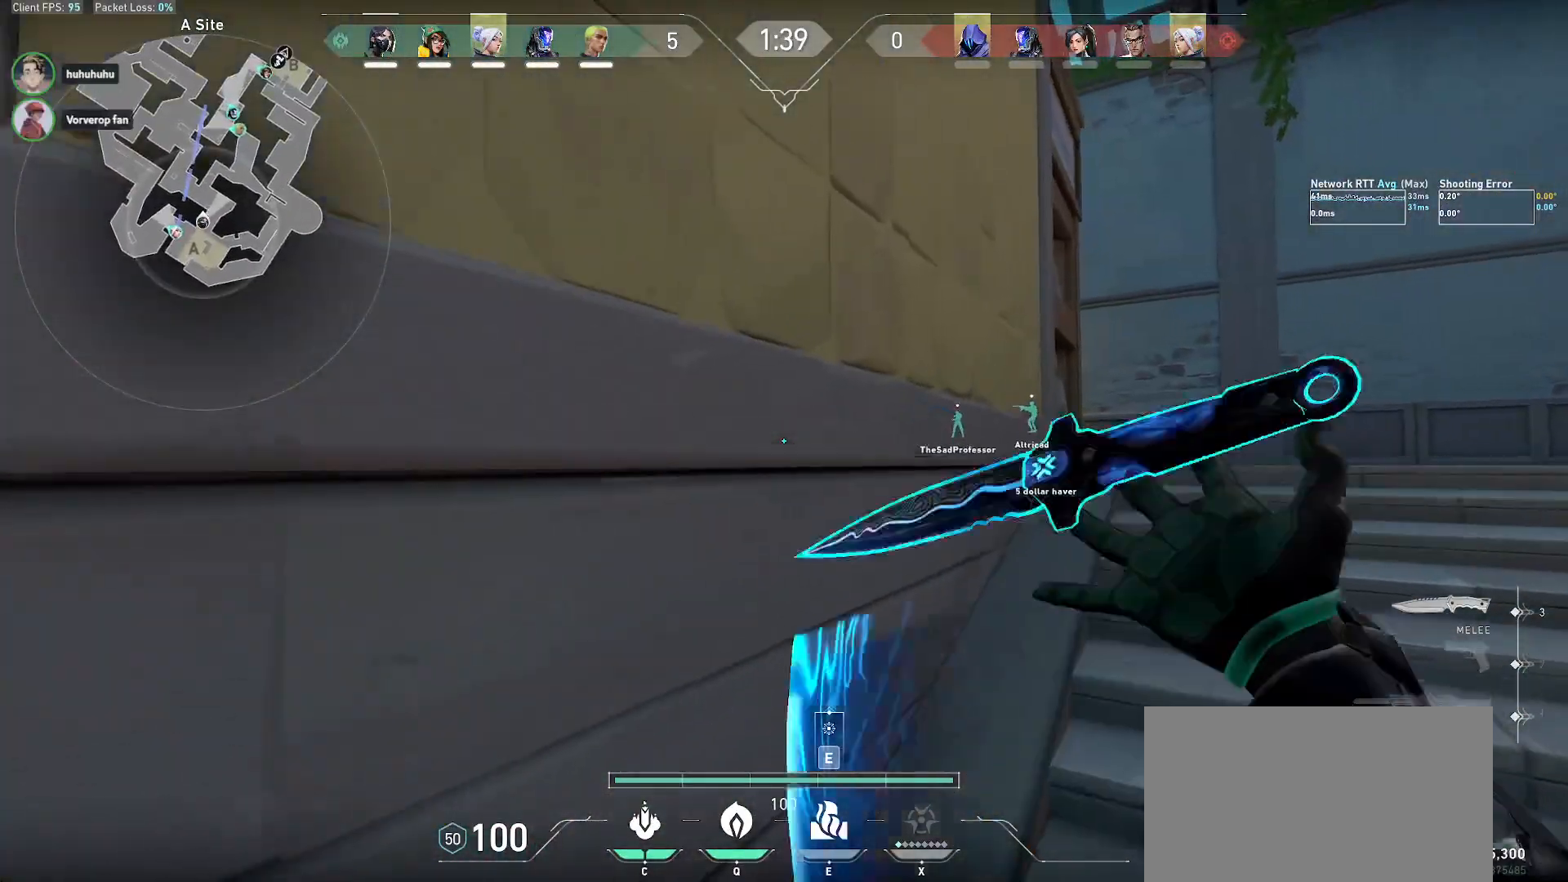
{"keys": ["d", "w"], "mouse": [], "events": []}
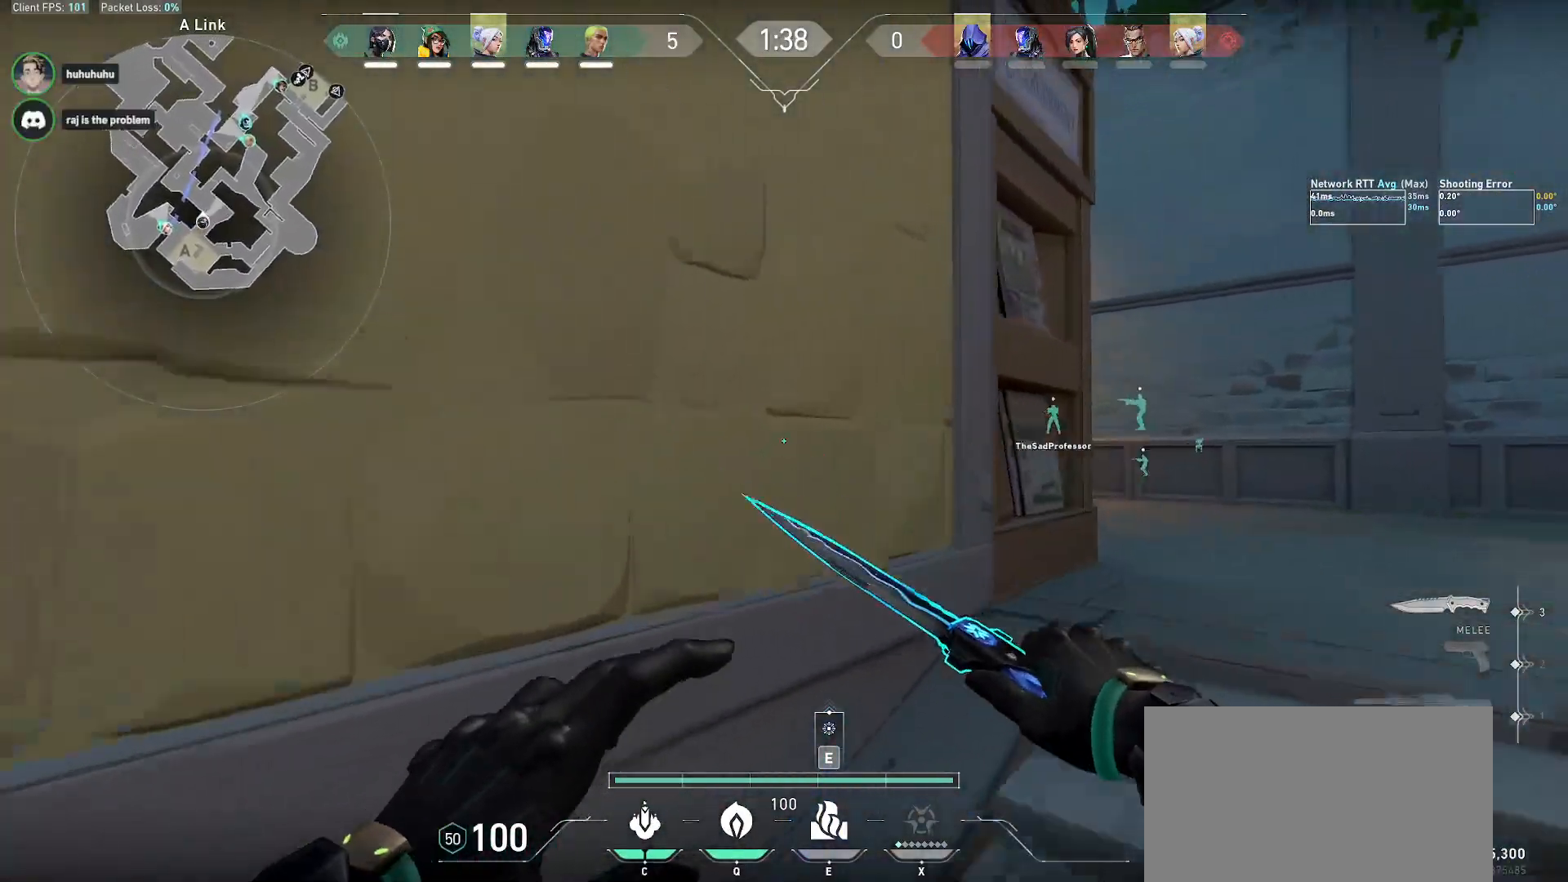
{"keys": ["d", "shift", "w"], "mouse": [], "events": [[267, "shift", "down"]]}
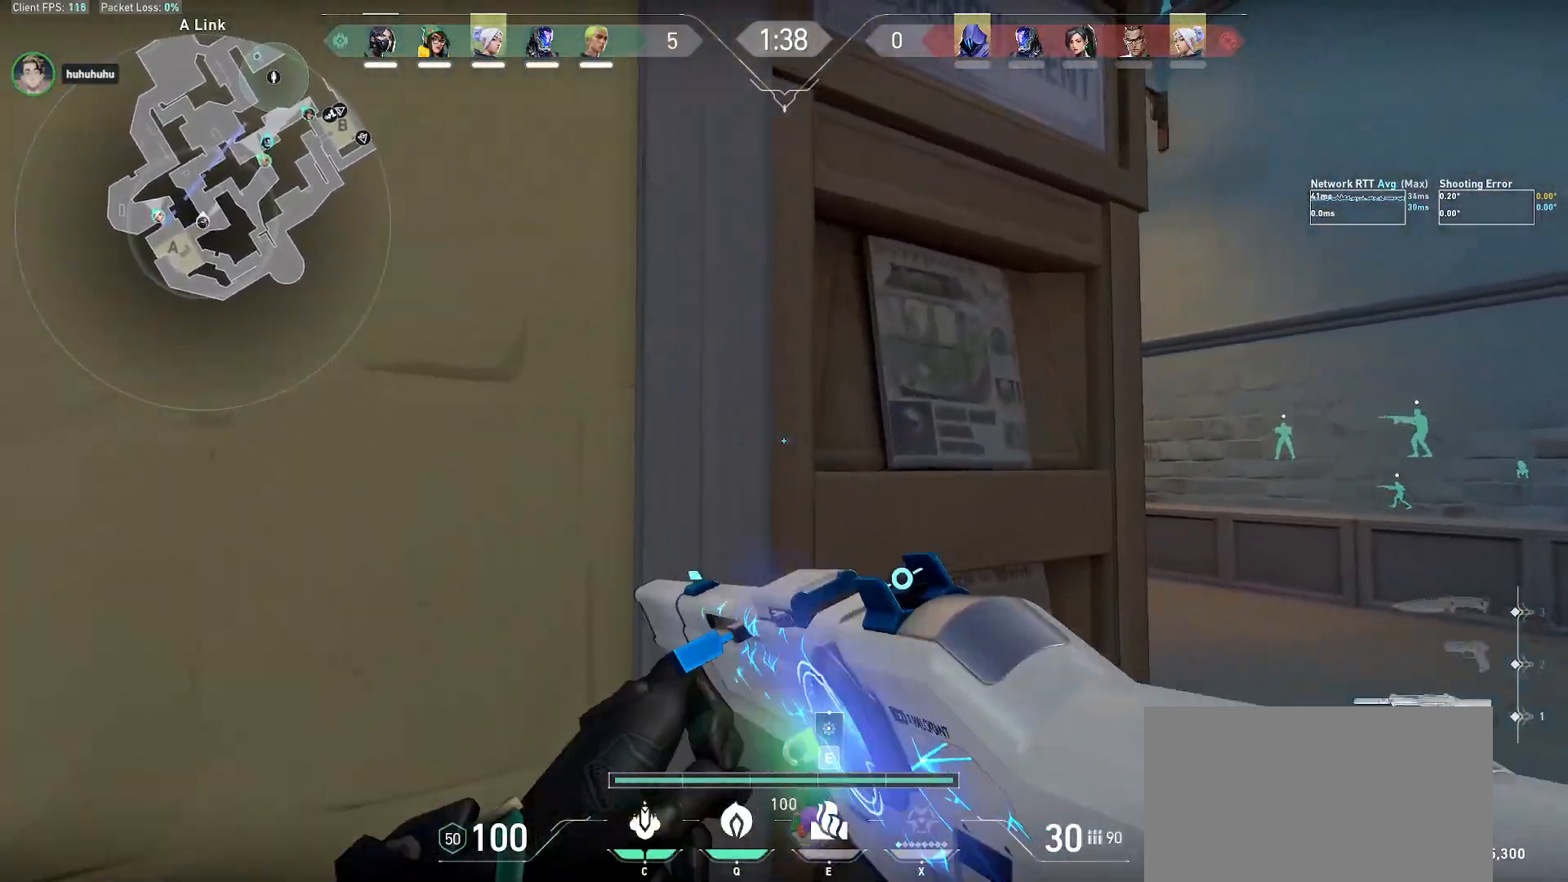
{"keys": ["d", "shift", "w"], "mouse": [], "events": []}
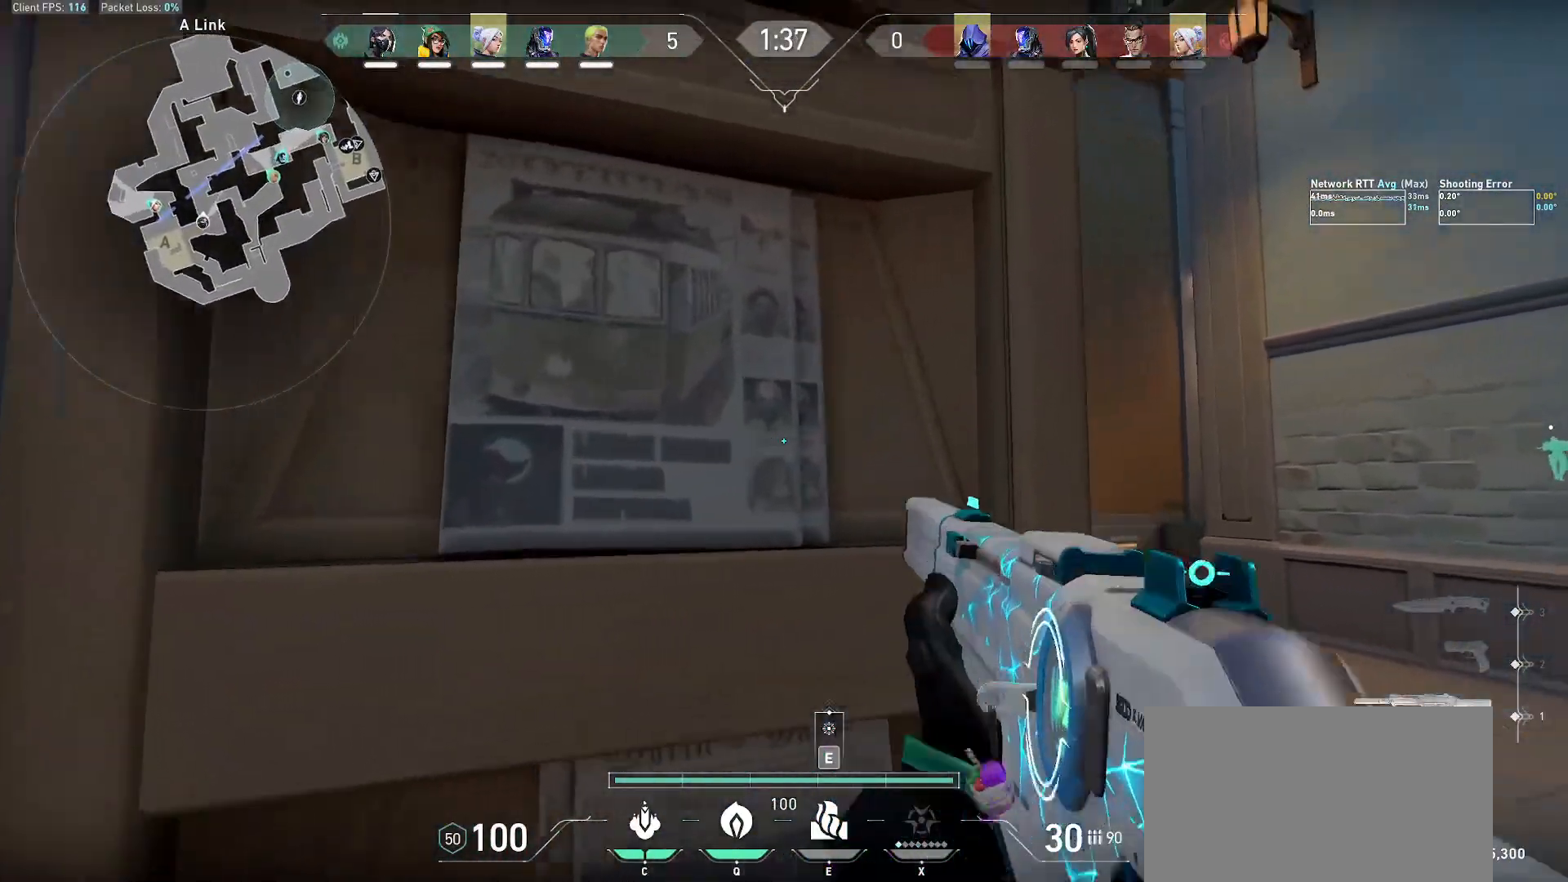
{"keys": ["shift", "w"], "mouse": [], "events": [[267, "q", "down"], [383, "q", "up"], [483, "d", "up"]]}
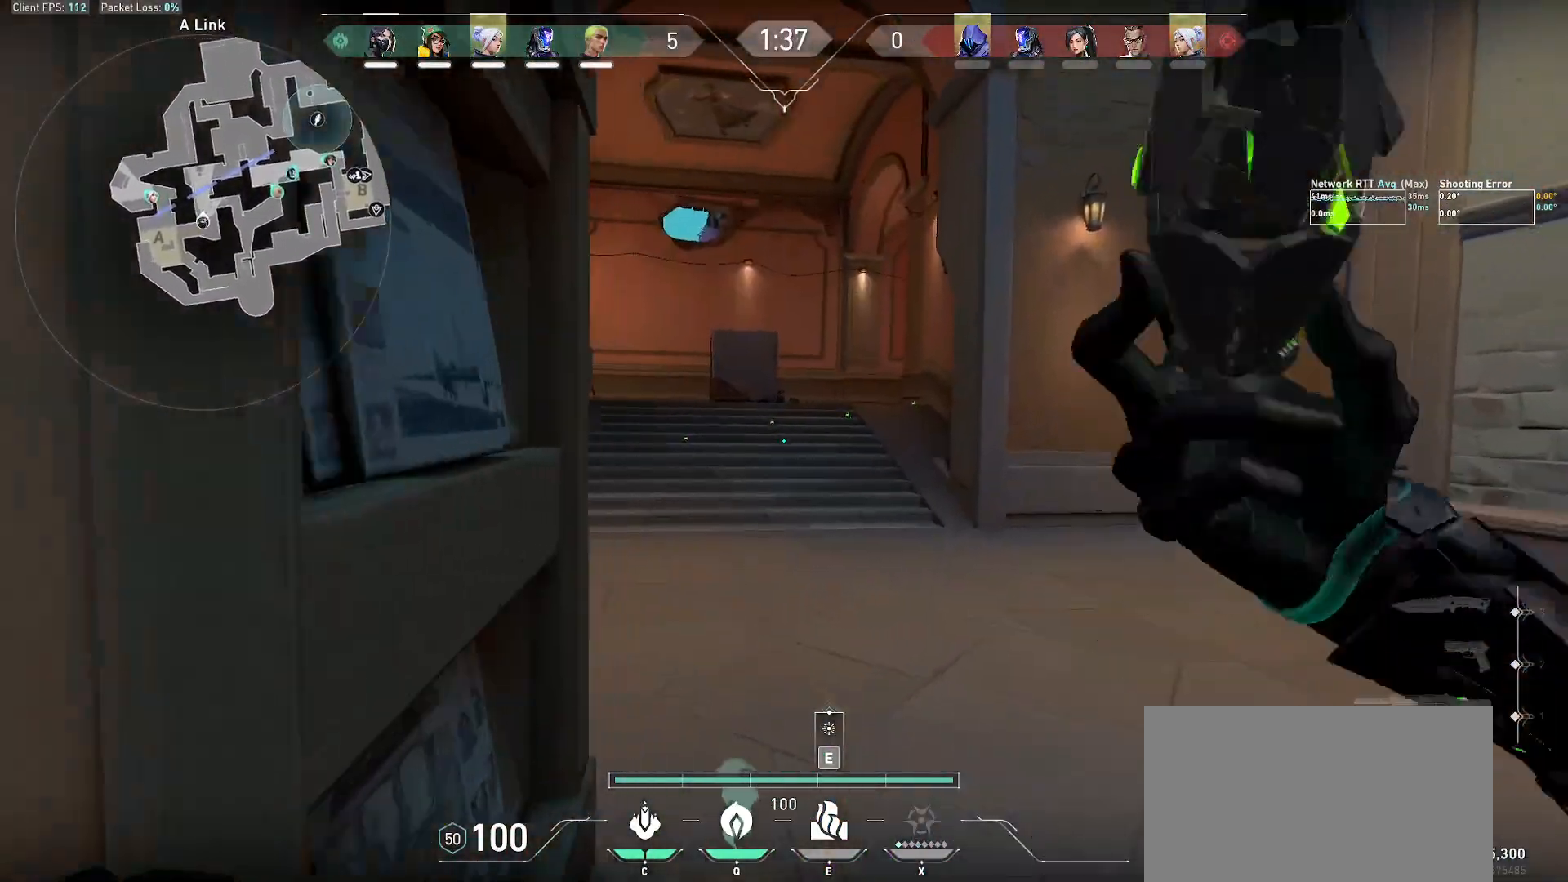
{"keys": ["d", "shift", "w"], "mouse": ["left"], "events": [[383, "d", "down"], [450, "mouse_left", "down"]]}
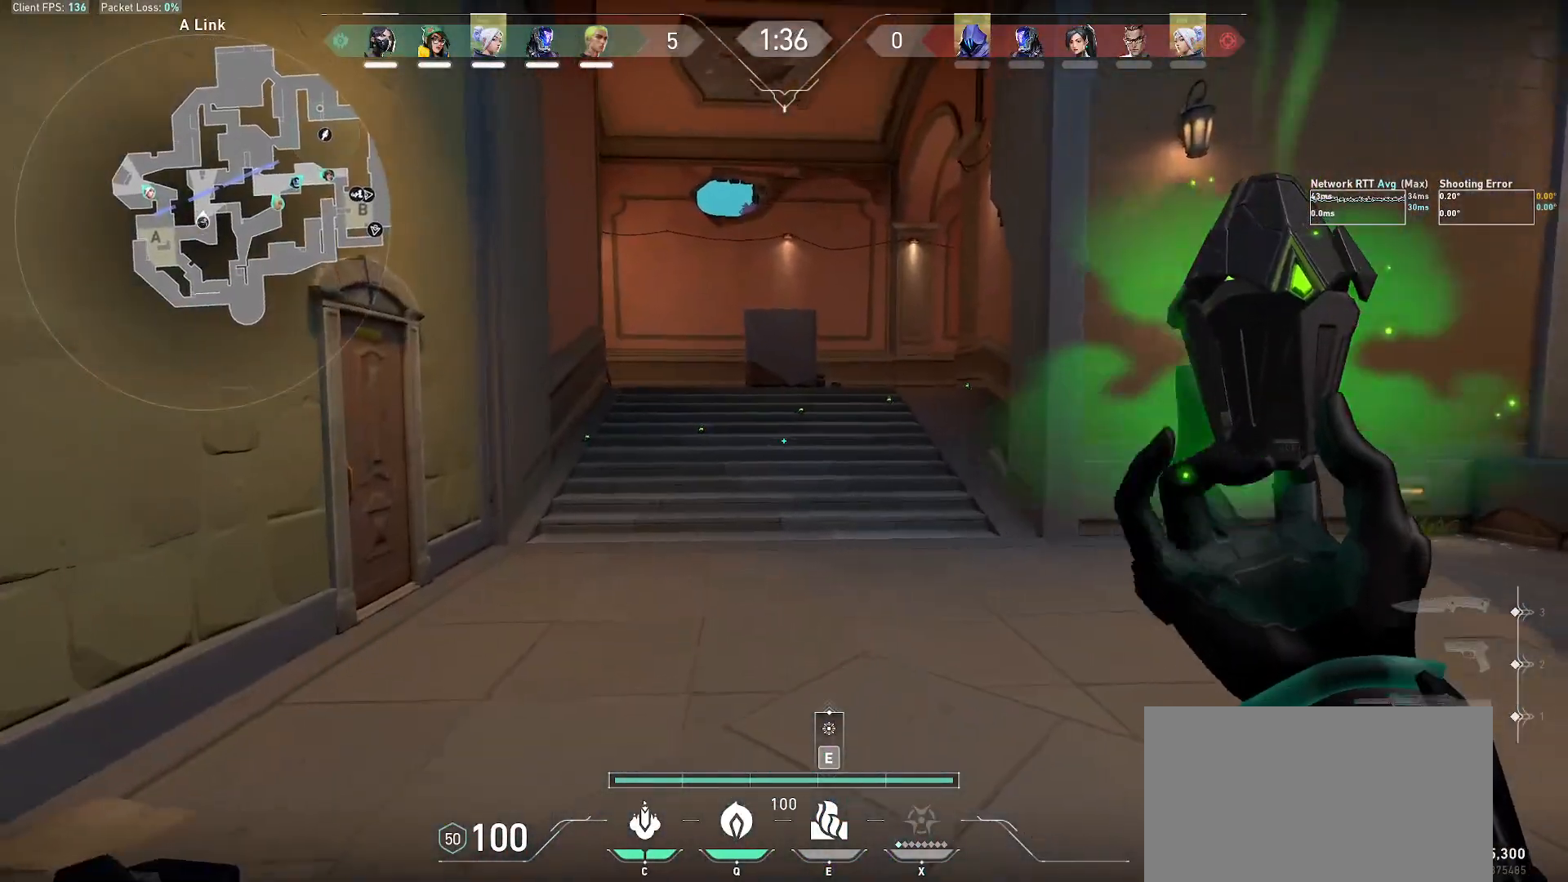
{"keys": ["d", "shift", "w"], "mouse": [], "events": [[50, "mouse_left", "up"], [367, "mouse_left", "down"], [467, "mouse_left", "up"]]}
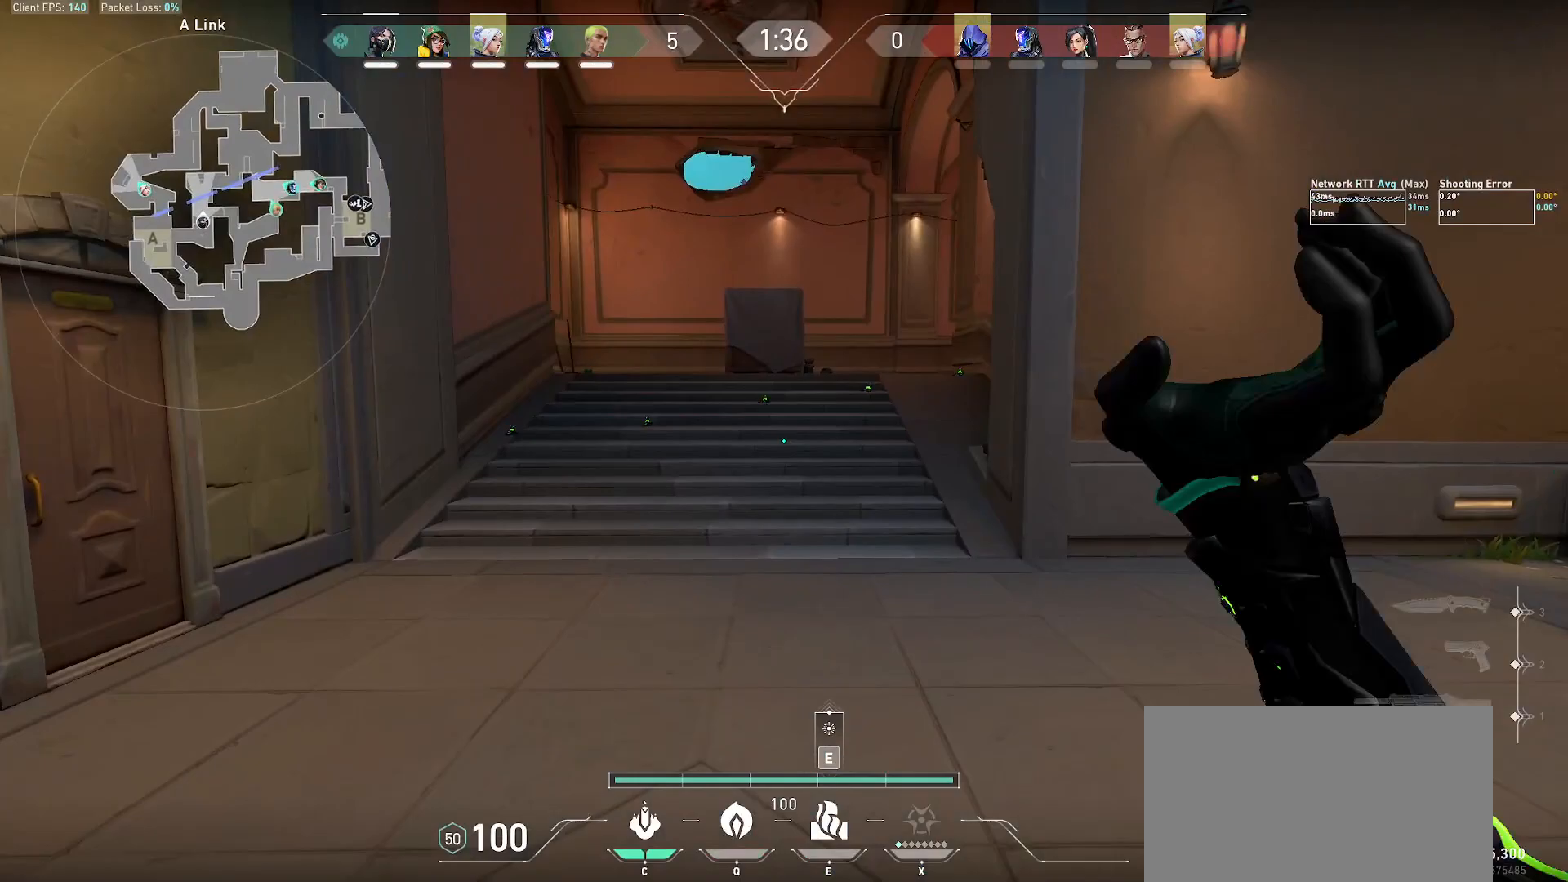
{"keys": ["shift", "w"], "mouse": [], "events": [[333, "d", "up"]]}
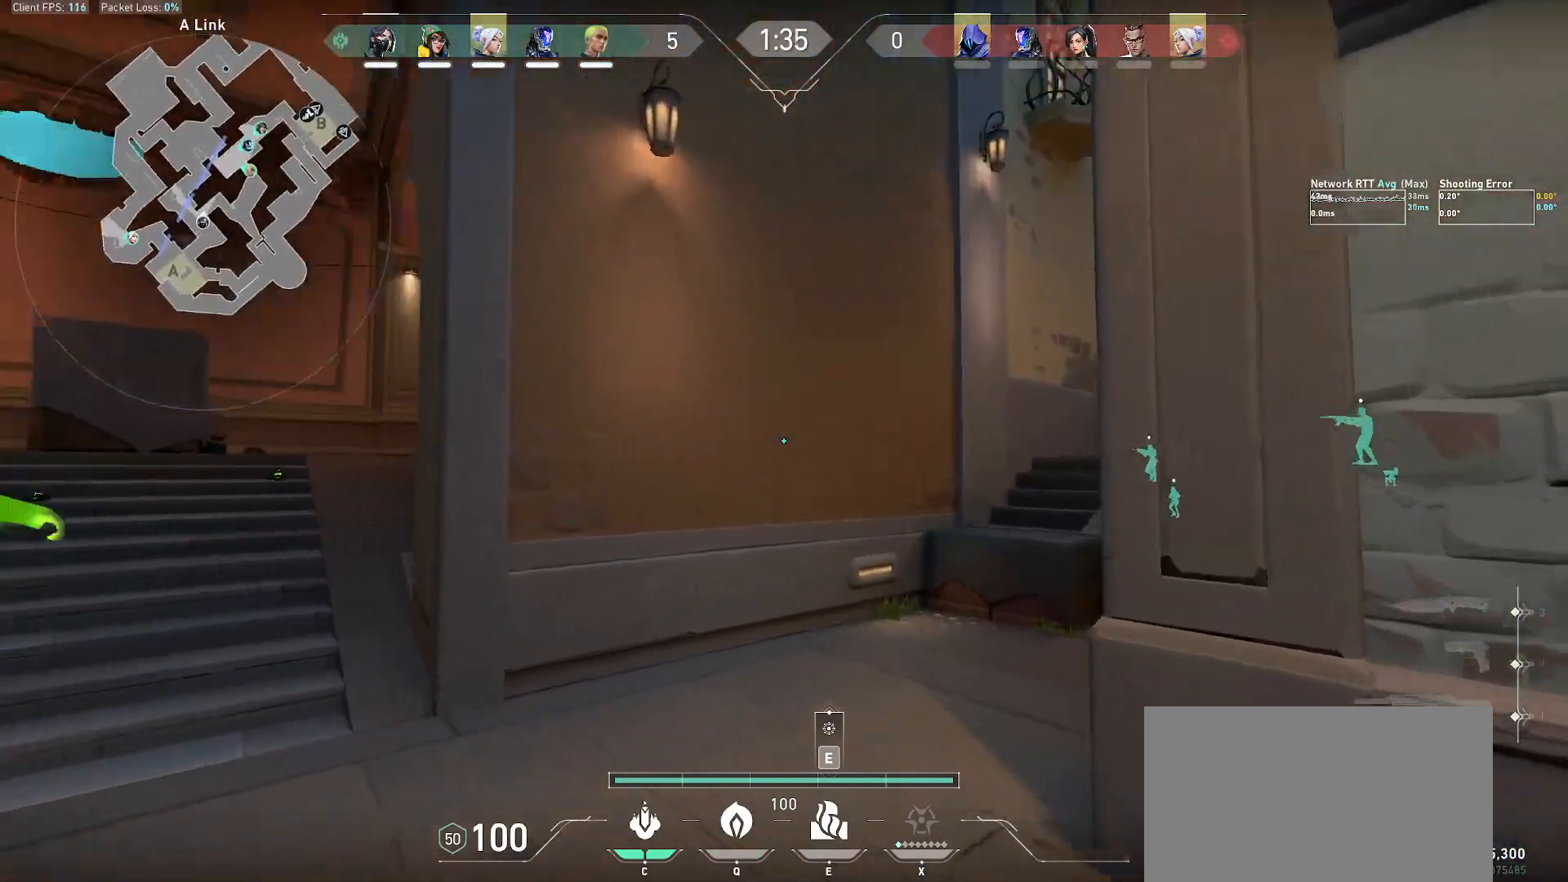
{"keys": ["d", "shift", "w"], "mouse": [], "events": [[483, "d", "down"]]}
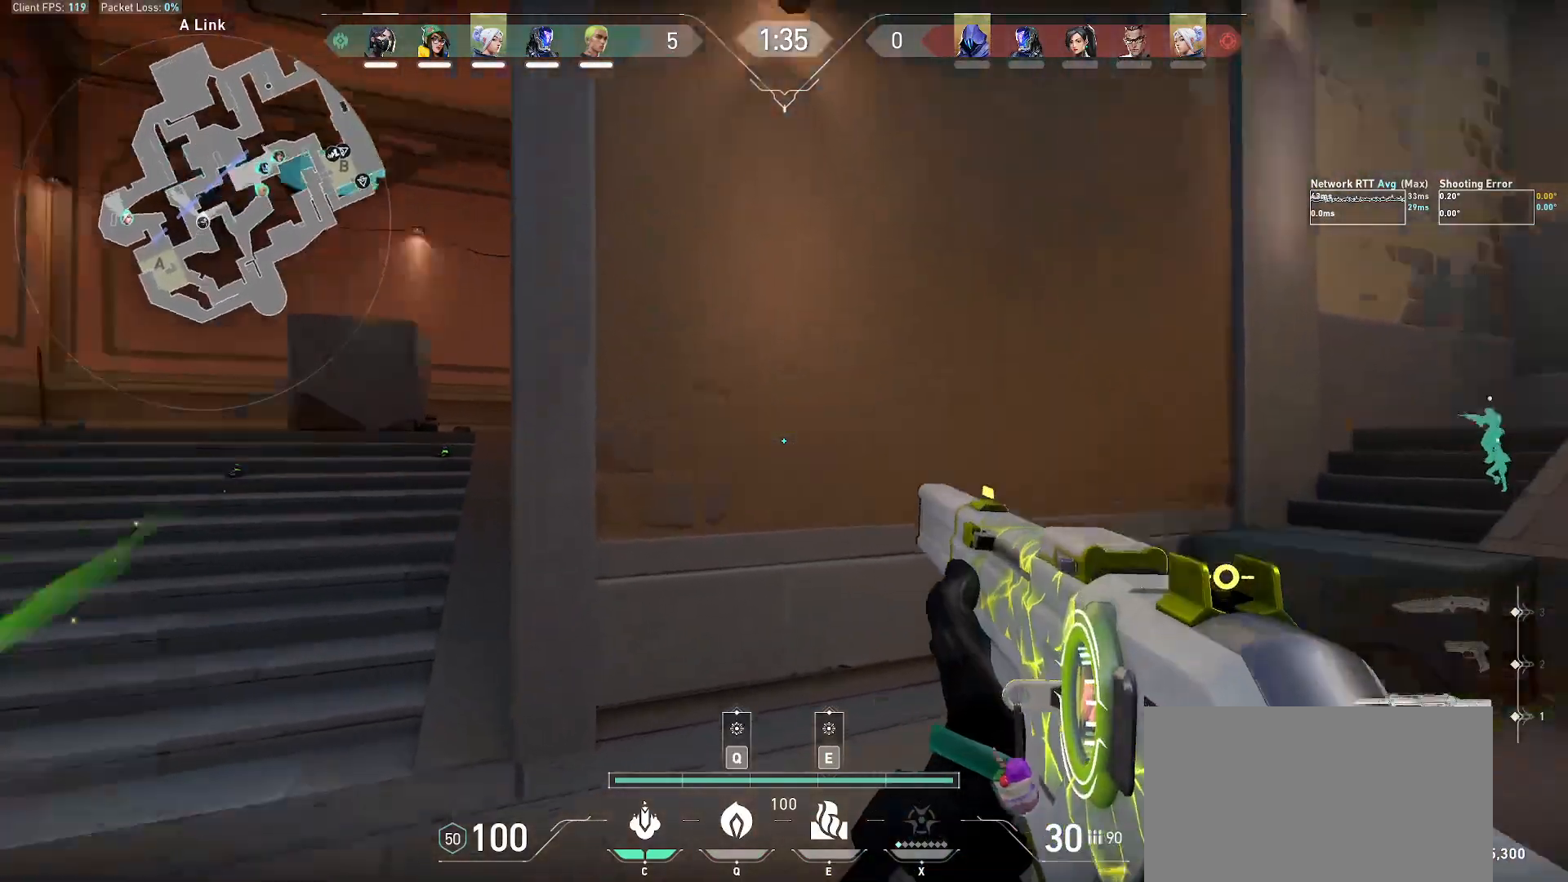
{"keys": ["shift", "w"], "mouse": [], "events": [[117, "w", "up"], [217, "a", "down"], [233, "d", "up"], [333, "w", "down"], [433, "a", "up"]]}
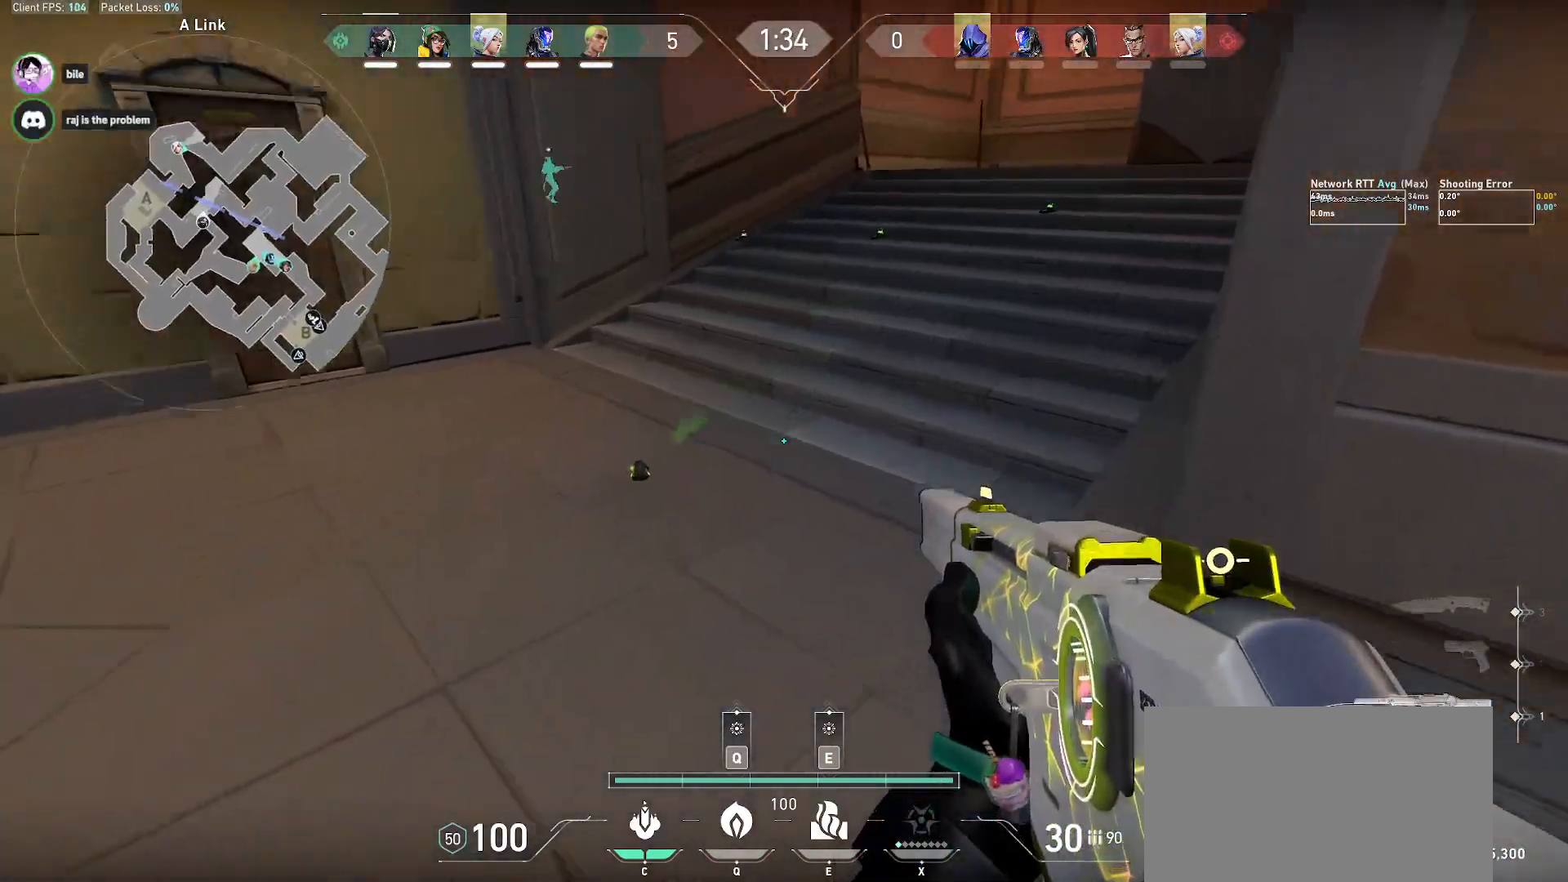
{"keys": ["f", "shift", "w"], "mouse": [], "events": [[450, "f", "down"]]}
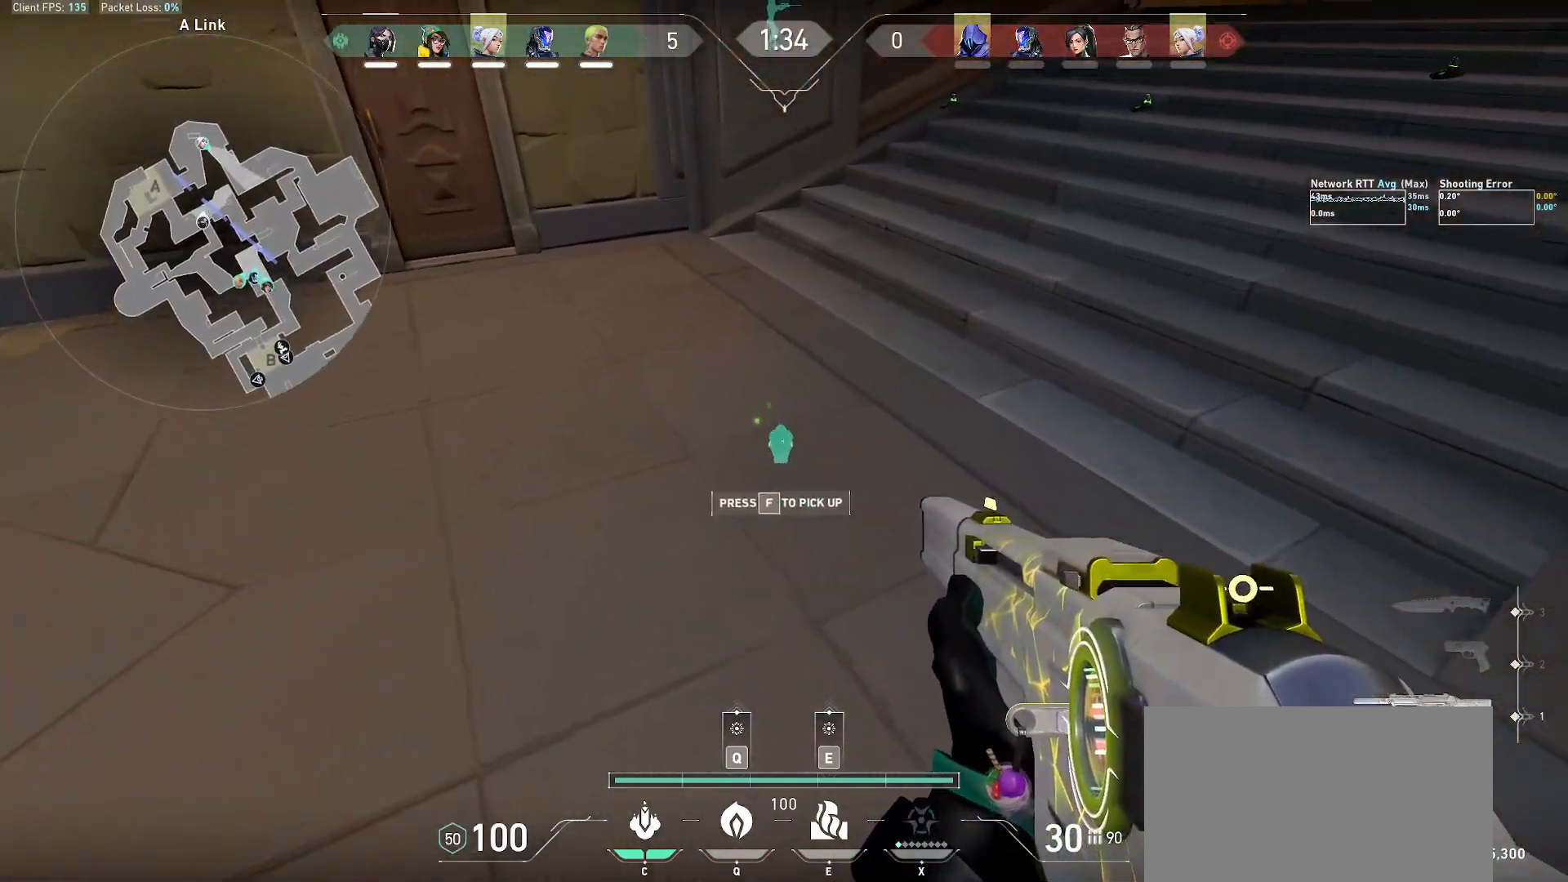
{"keys": ["d", "shift", "w"], "mouse": [], "events": [[33, "f", "up"], [133, "q", "down"], [283, "d", "down"], [300, "q", "up"], [400, "d", "up"], [417, "d", "down"]]}
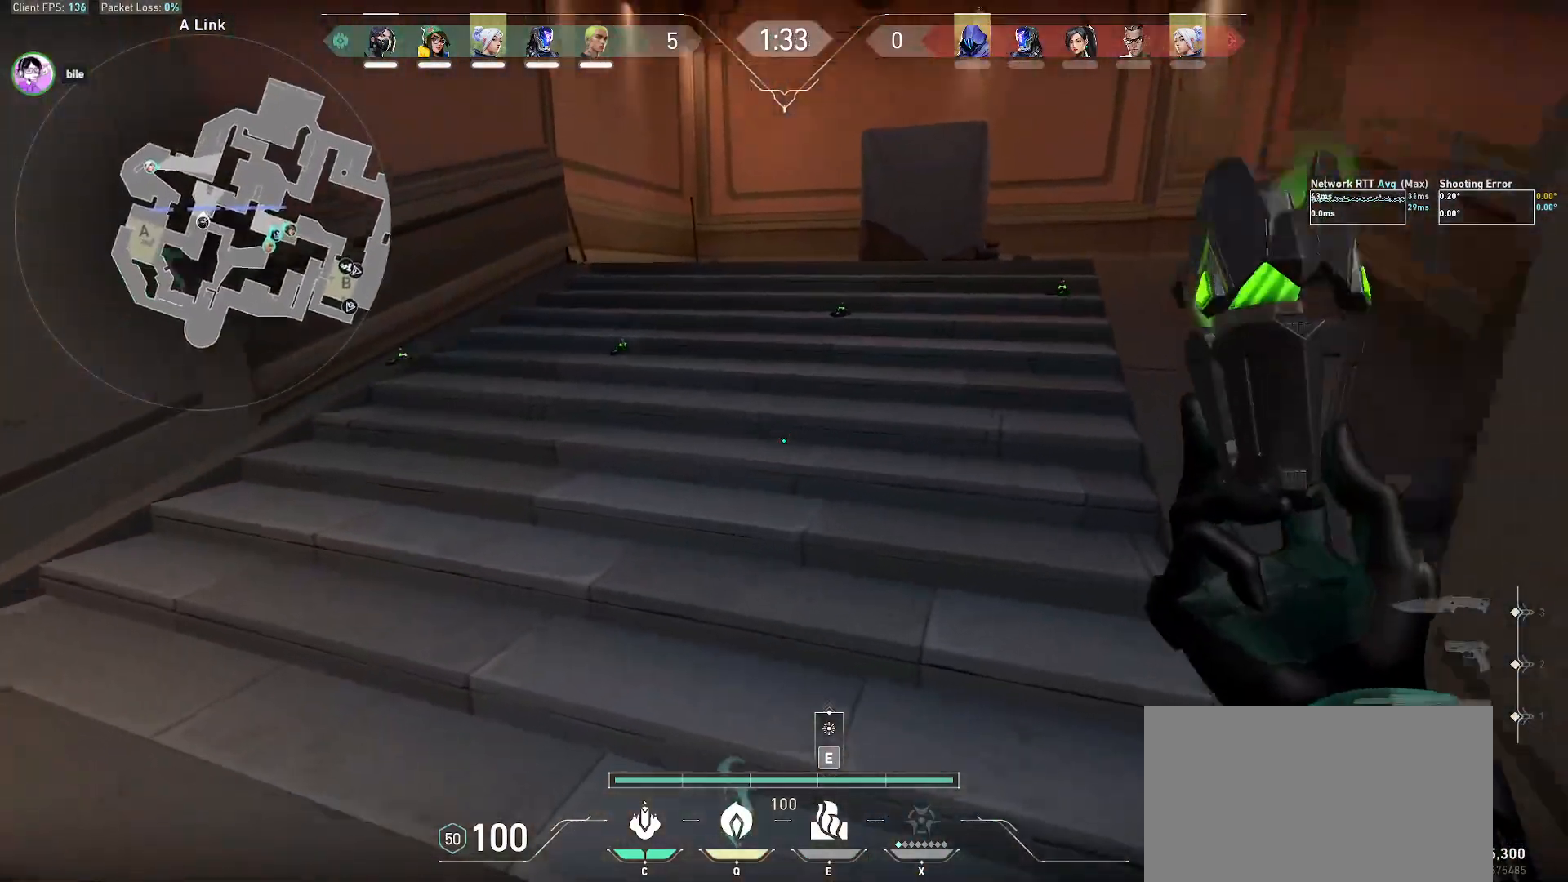
{"keys": ["s", "shift"], "mouse": [], "events": [[283, "d", "up"], [333, "w", "up"], [500, "s", "down"]]}
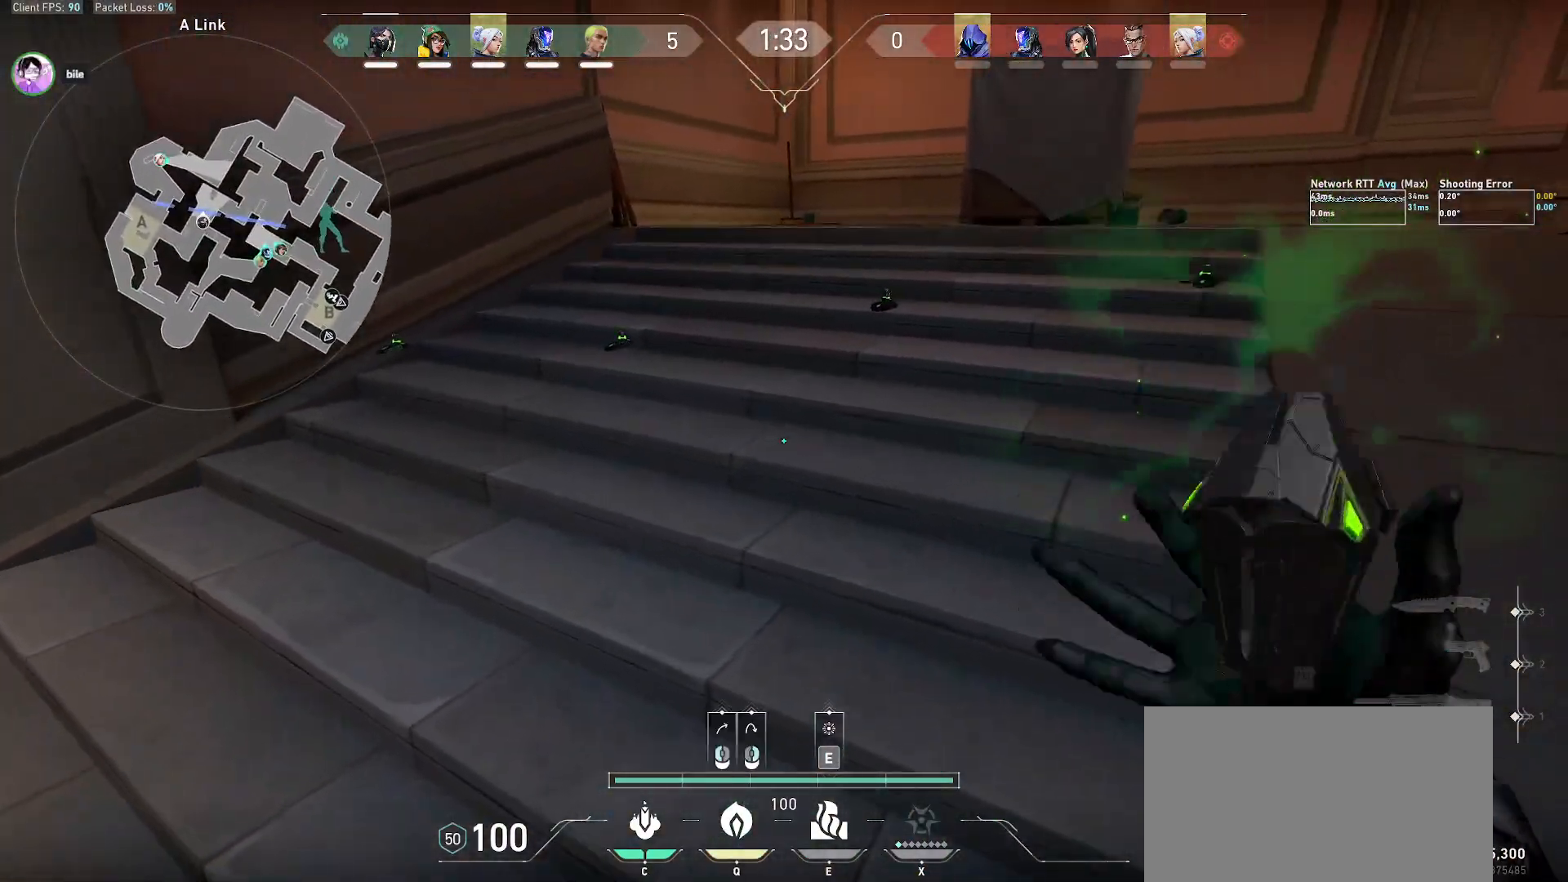
{"keys": ["d", "s", "shift"], "mouse": [], "events": [[50, "mouse_right", "down"], [150, "mouse_right", "up"], [317, "d", "down"]]}
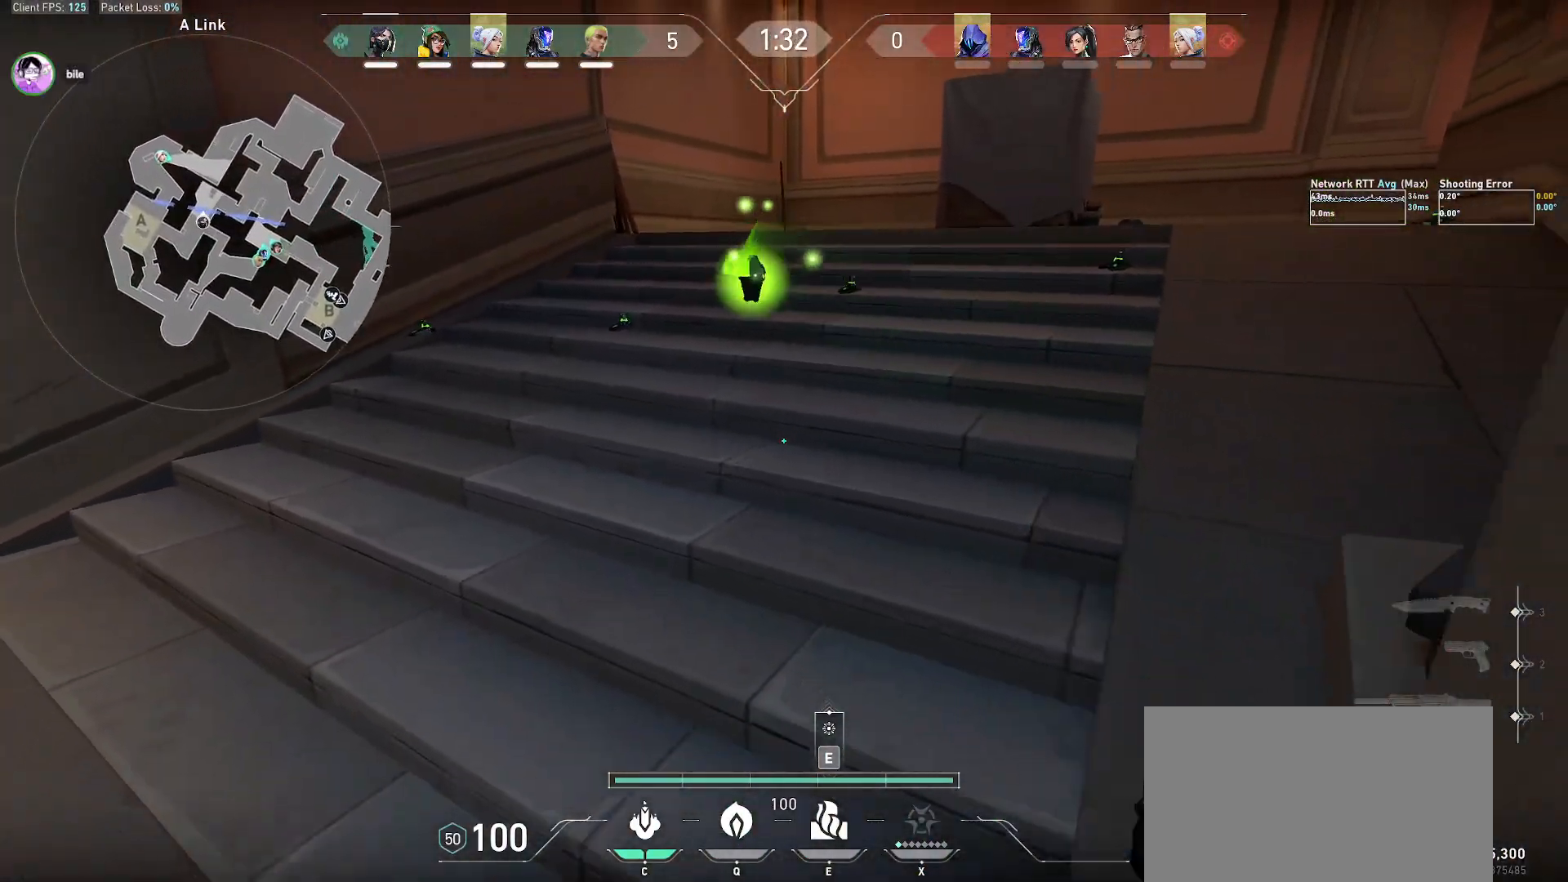
{"keys": ["d", "s", "shift"], "mouse": [], "events": []}
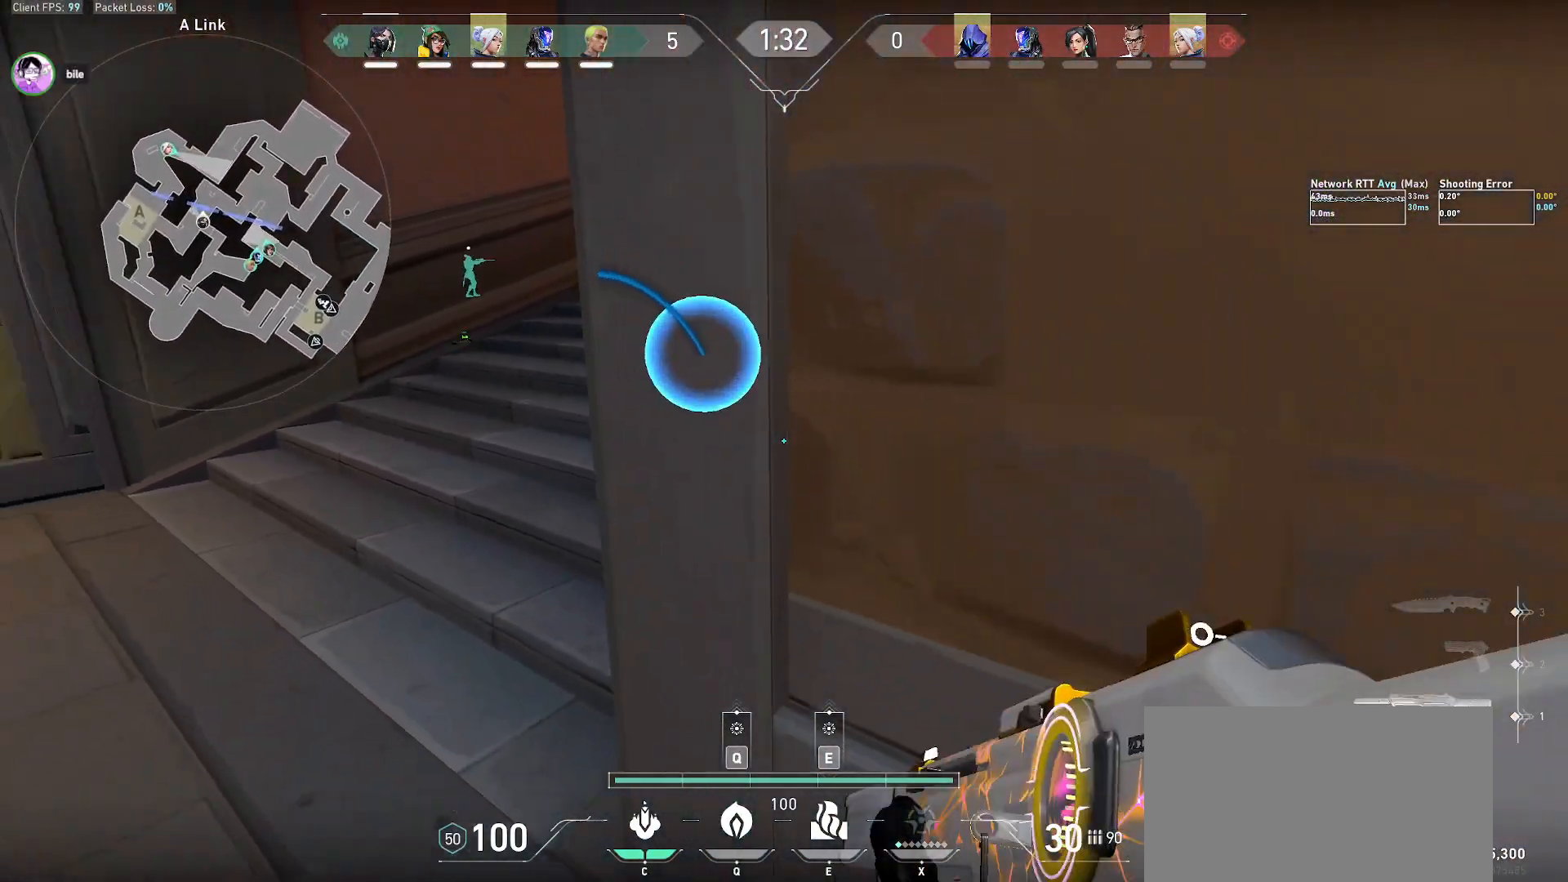
{"keys": ["s", "shift"], "mouse": [], "events": [[183, "d", "up"]]}
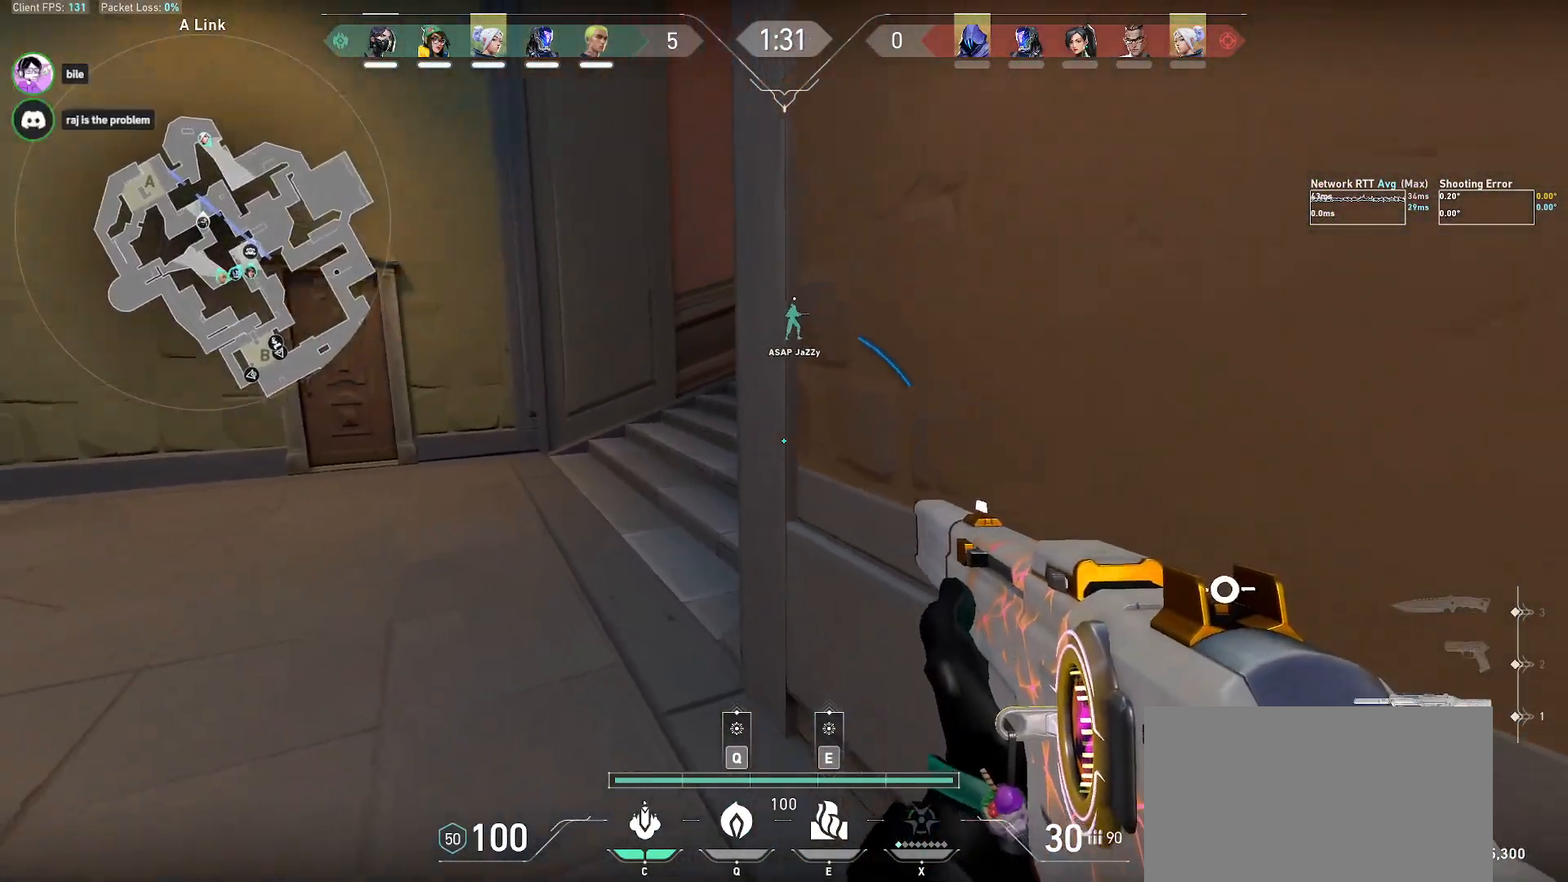
{"keys": ["s", "shift"], "mouse": [], "events": []}
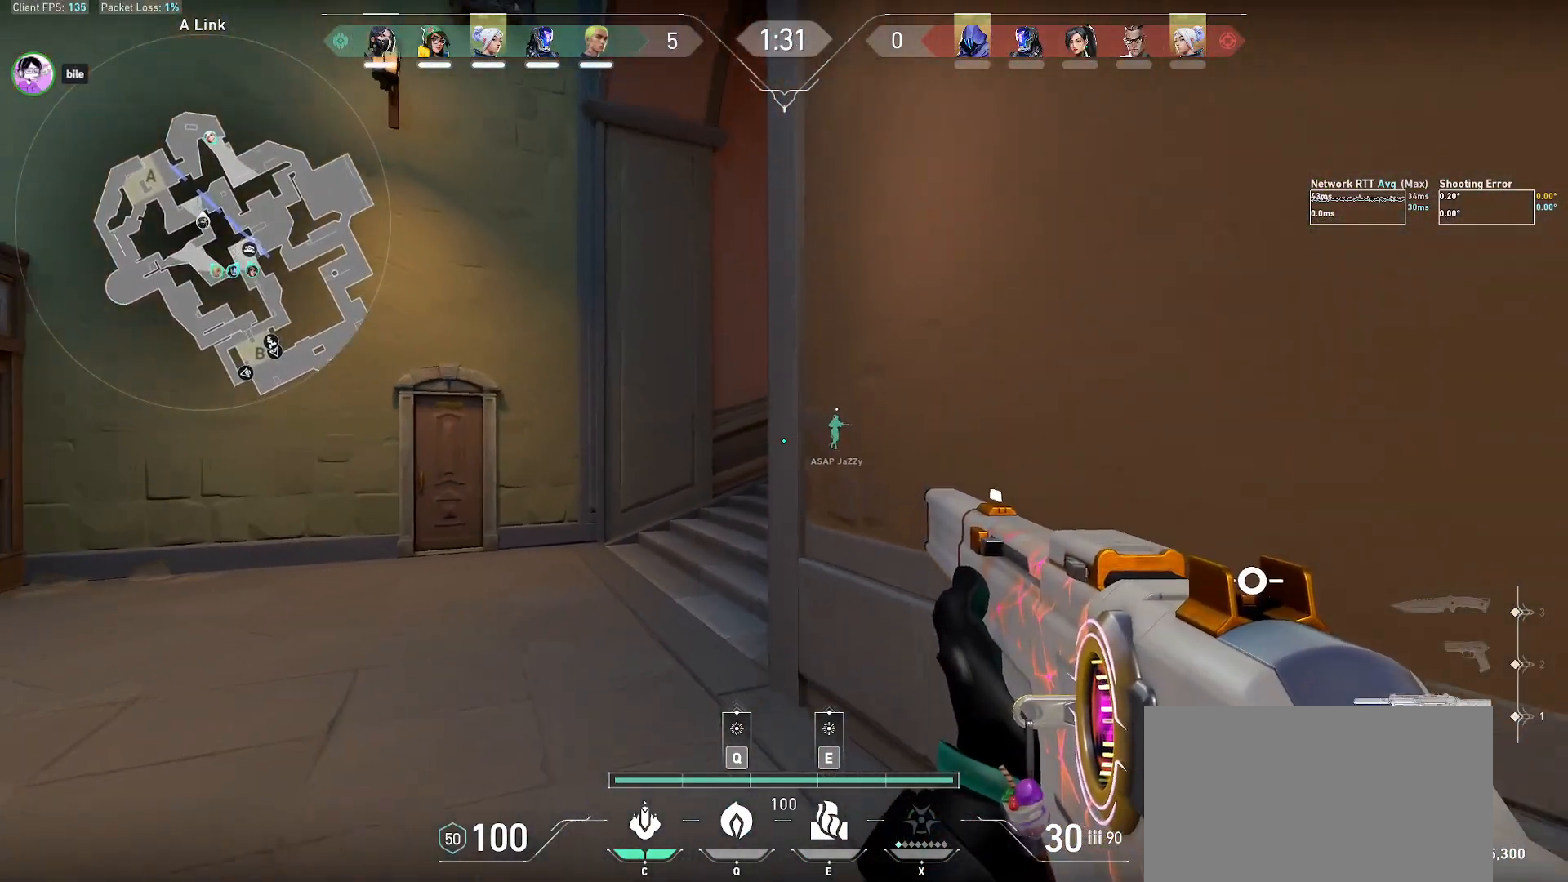
{"keys": ["shift", "w"], "mouse": [], "events": [[50, "a", "down"], [83, "s", "up"], [233, "w", "down"], [250, "a", "up"]]}